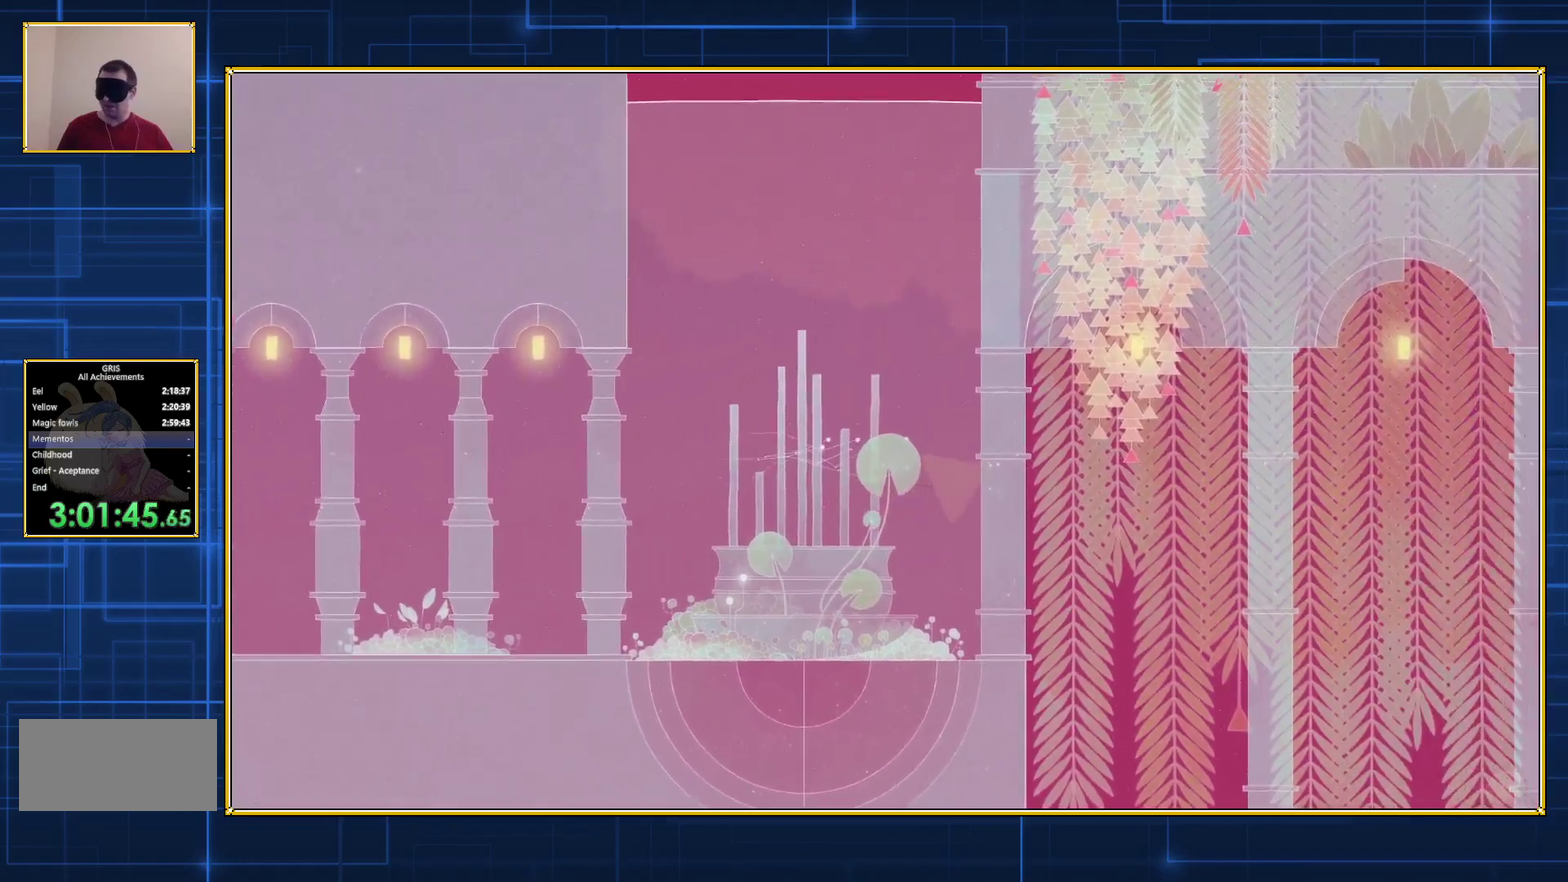
Gameplay with a controller (Nintendo layout); each line is a JSON object with the inputs held at the frame after it. "events" lists button and stick changes between this image and that frame as [ms after this image, input, new state], when the widget could be followed in between. Not read: L3 R3.
{"buttons": [], "events": [[100, "DPAD_UP", "up"], [433, "DPAD_RIGHT", "up"]]}
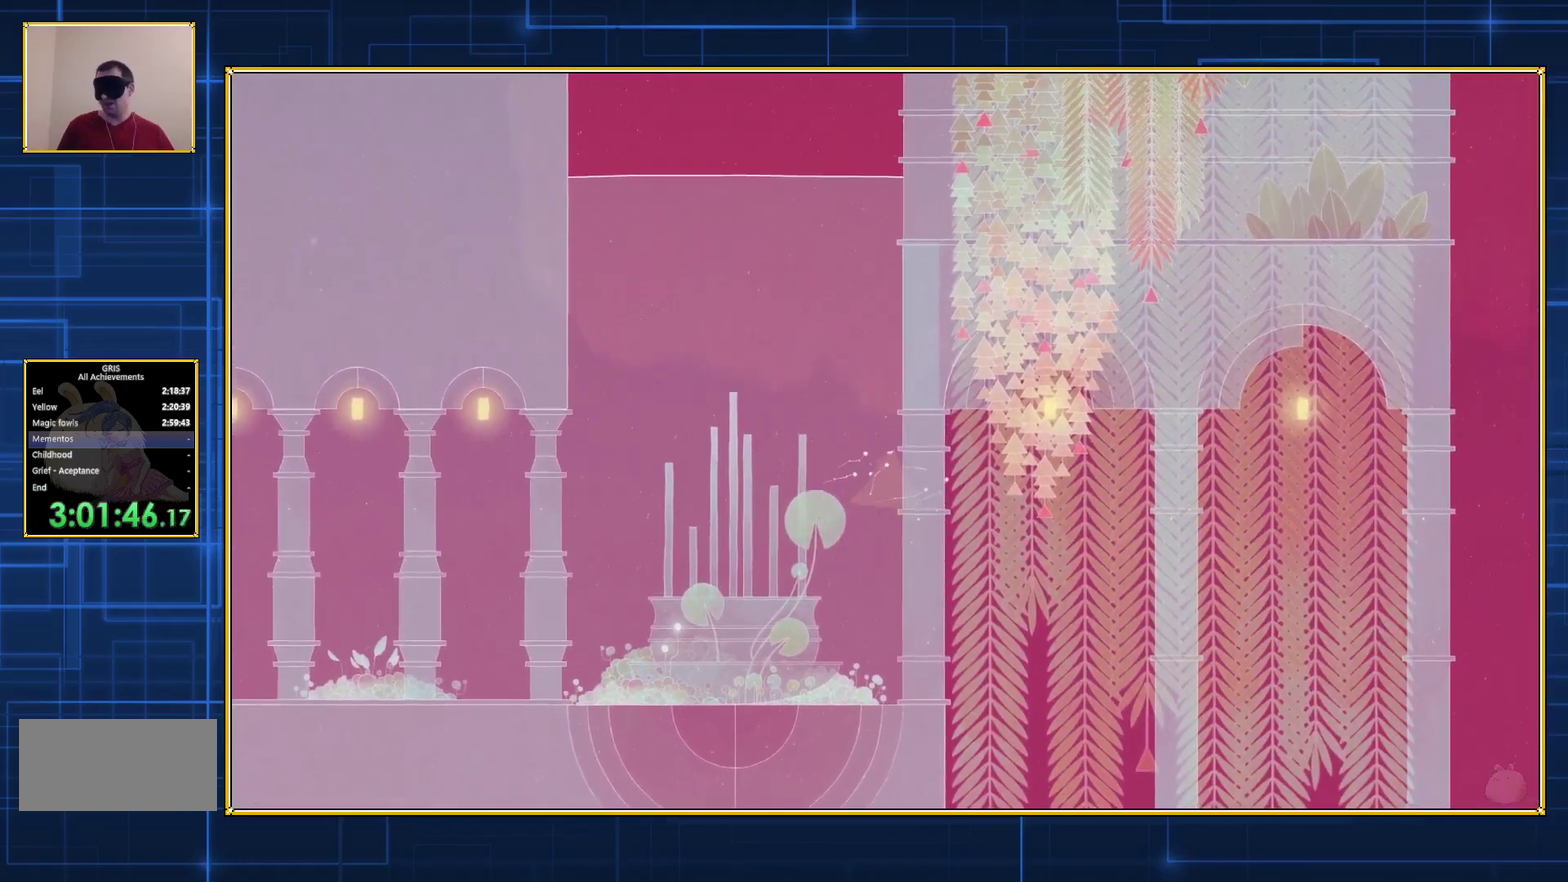
{"buttons": ["DPAD_RIGHT"], "events": [[117, "DPAD_RIGHT", "down"]]}
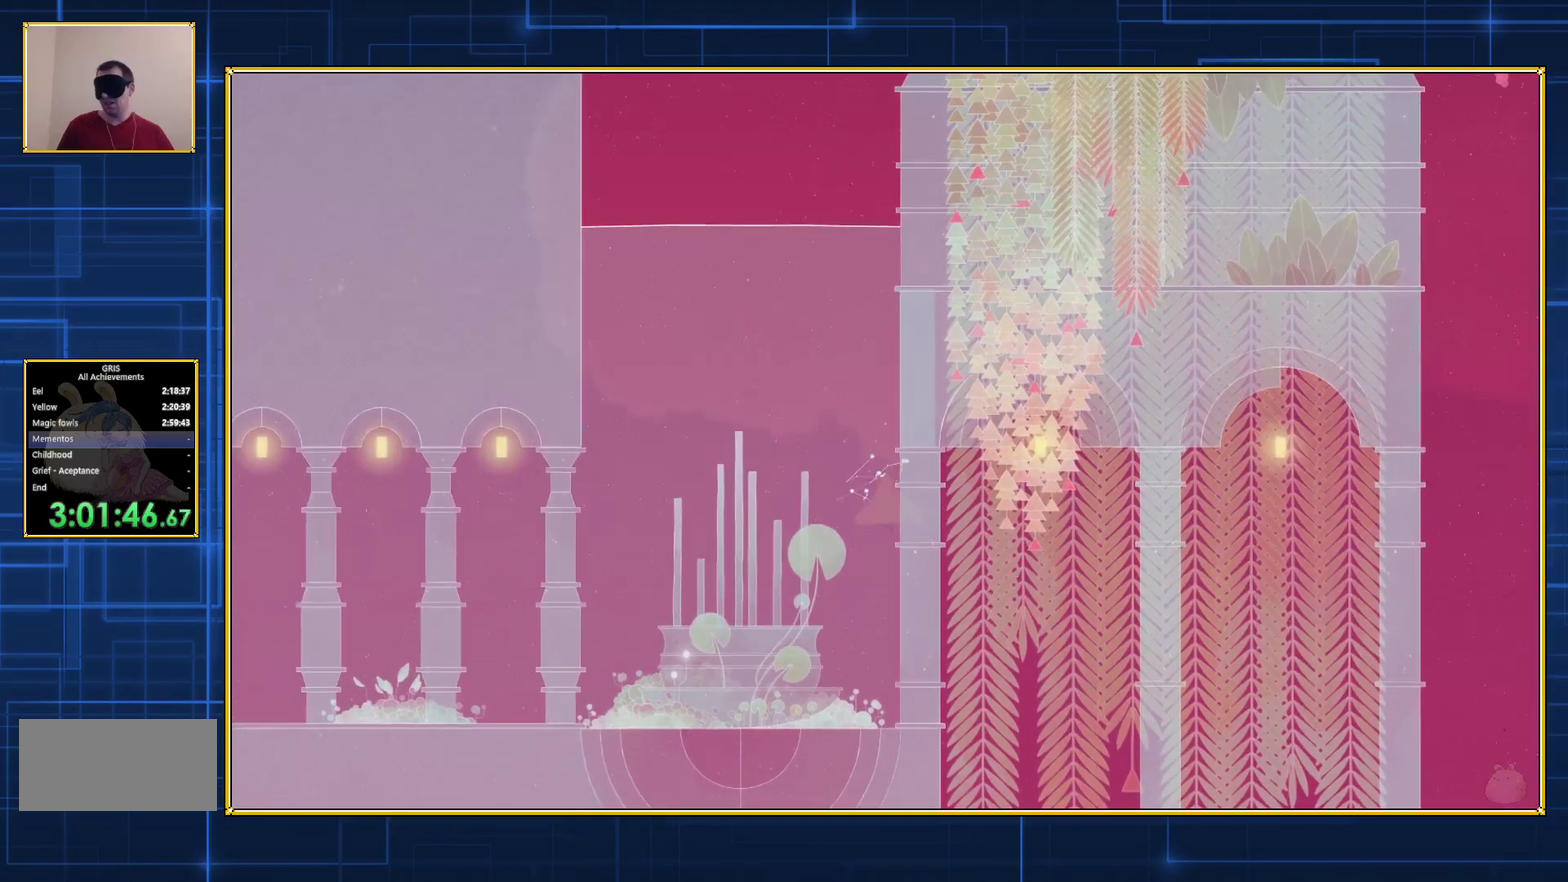
{"buttons": ["DPAD_RIGHT"], "events": [[117, "DPAD_UP", "down"], [333, "DPAD_UP", "up"]]}
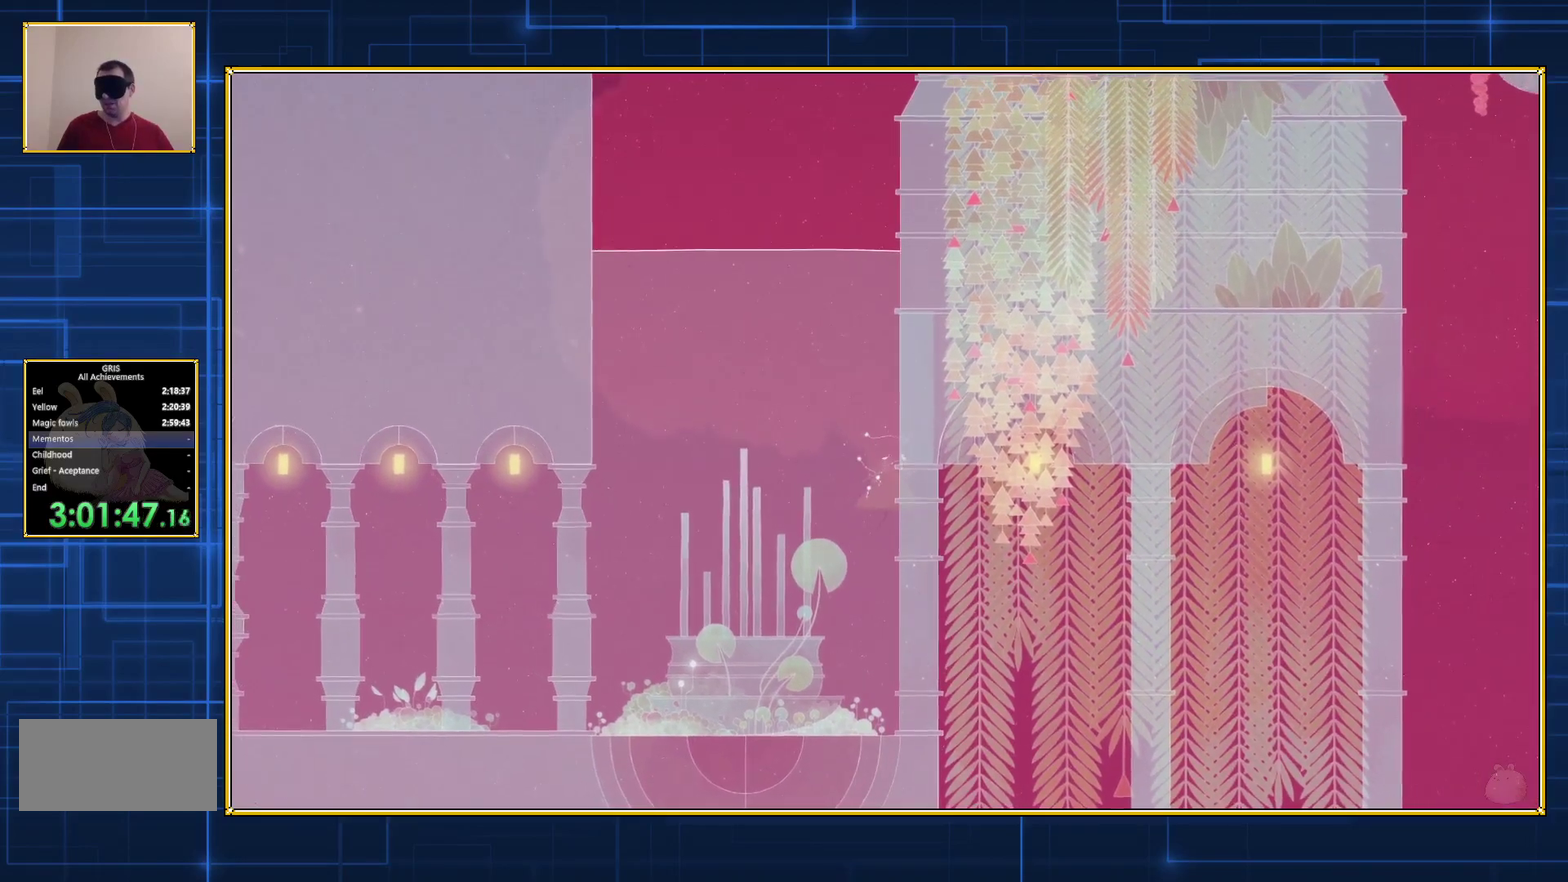
{"buttons": ["DPAD_RIGHT"], "events": [[67, "DPAD_UP", "down"], [133, "DPAD_RIGHT", "up"], [217, "DPAD_RIGHT", "down"], [317, "DPAD_UP", "up"]]}
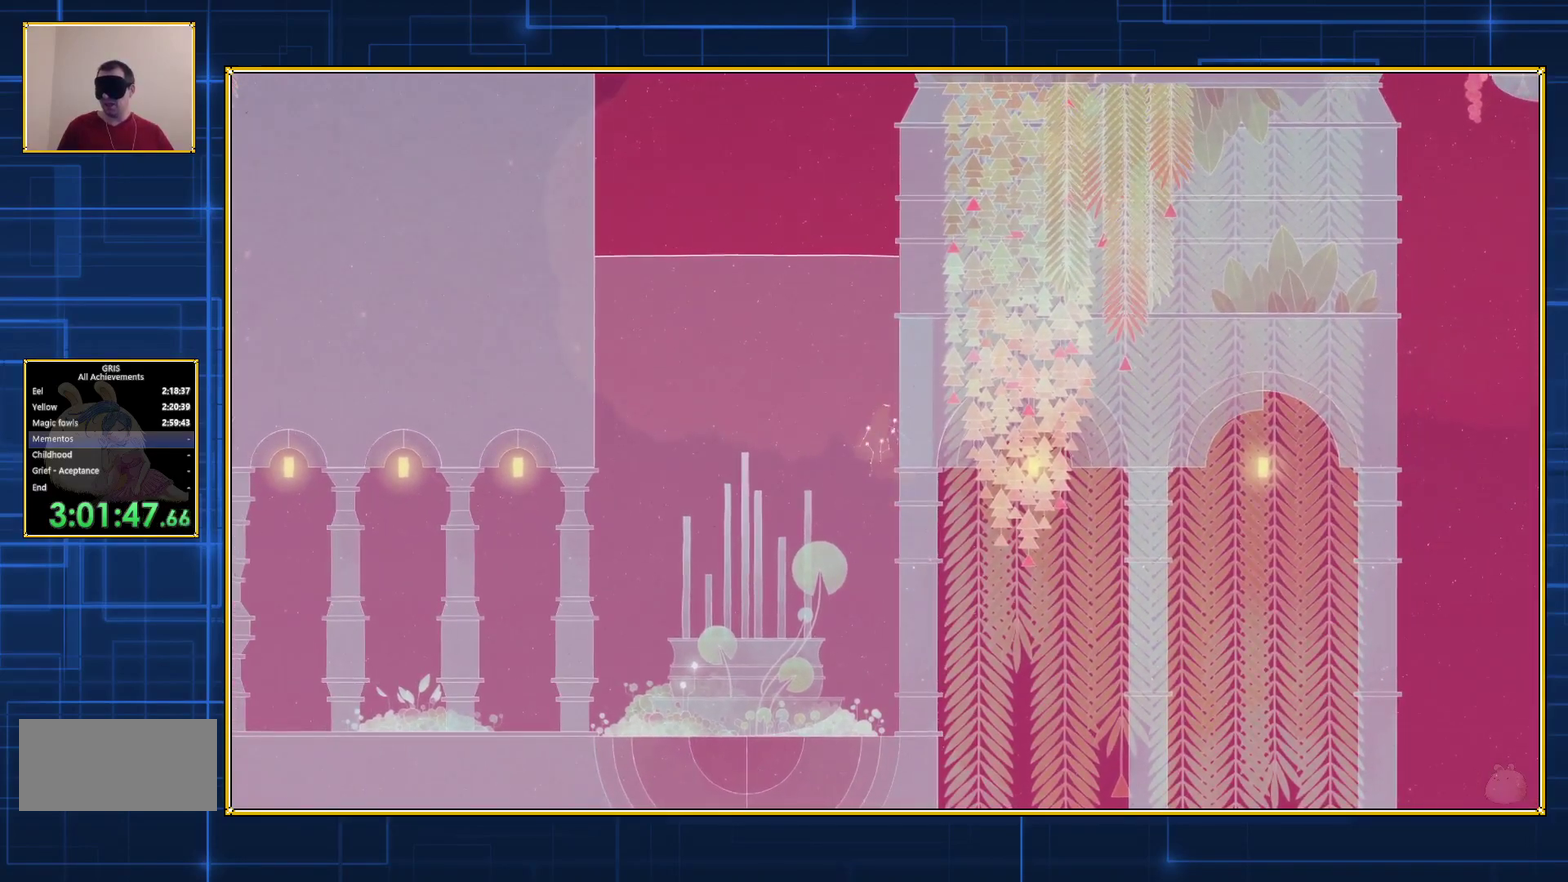
{"buttons": ["DPAD_RIGHT"], "events": [[17, "DPAD_UP", "down"], [100, "DPAD_RIGHT", "up"], [150, "DPAD_RIGHT", "down"], [217, "DPAD_UP", "up"]]}
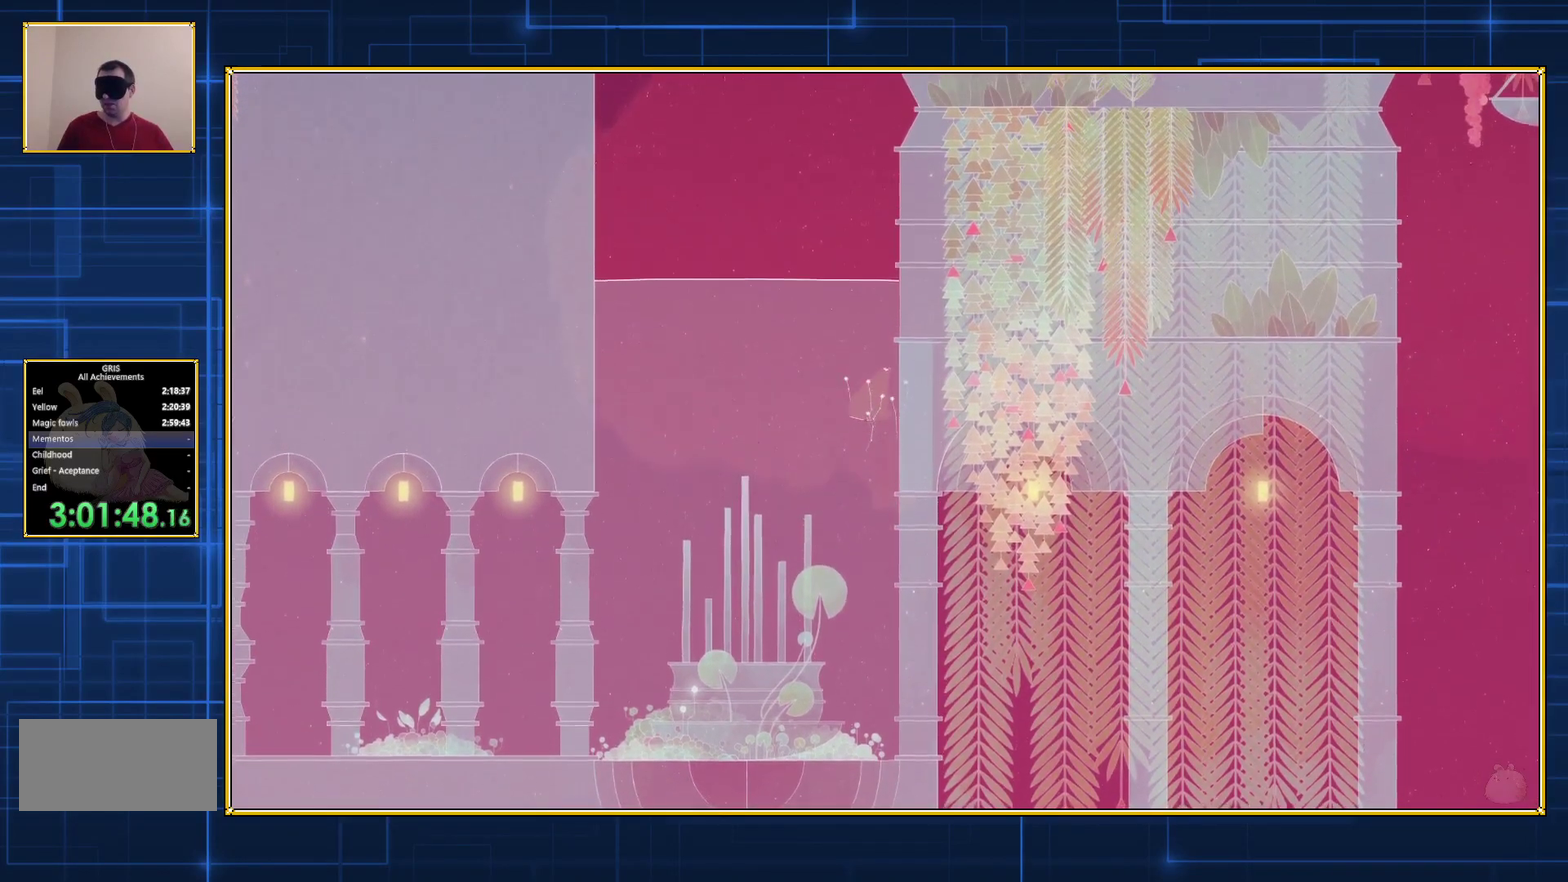
{"buttons": ["DPAD_UP", "DPAD_RIGHT"], "events": [[33, "DPAD_UP", "down"], [67, "DPAD_RIGHT", "up"], [183, "DPAD_RIGHT", "down"], [217, "DPAD_UP", "up"], [433, "DPAD_UP", "down"]]}
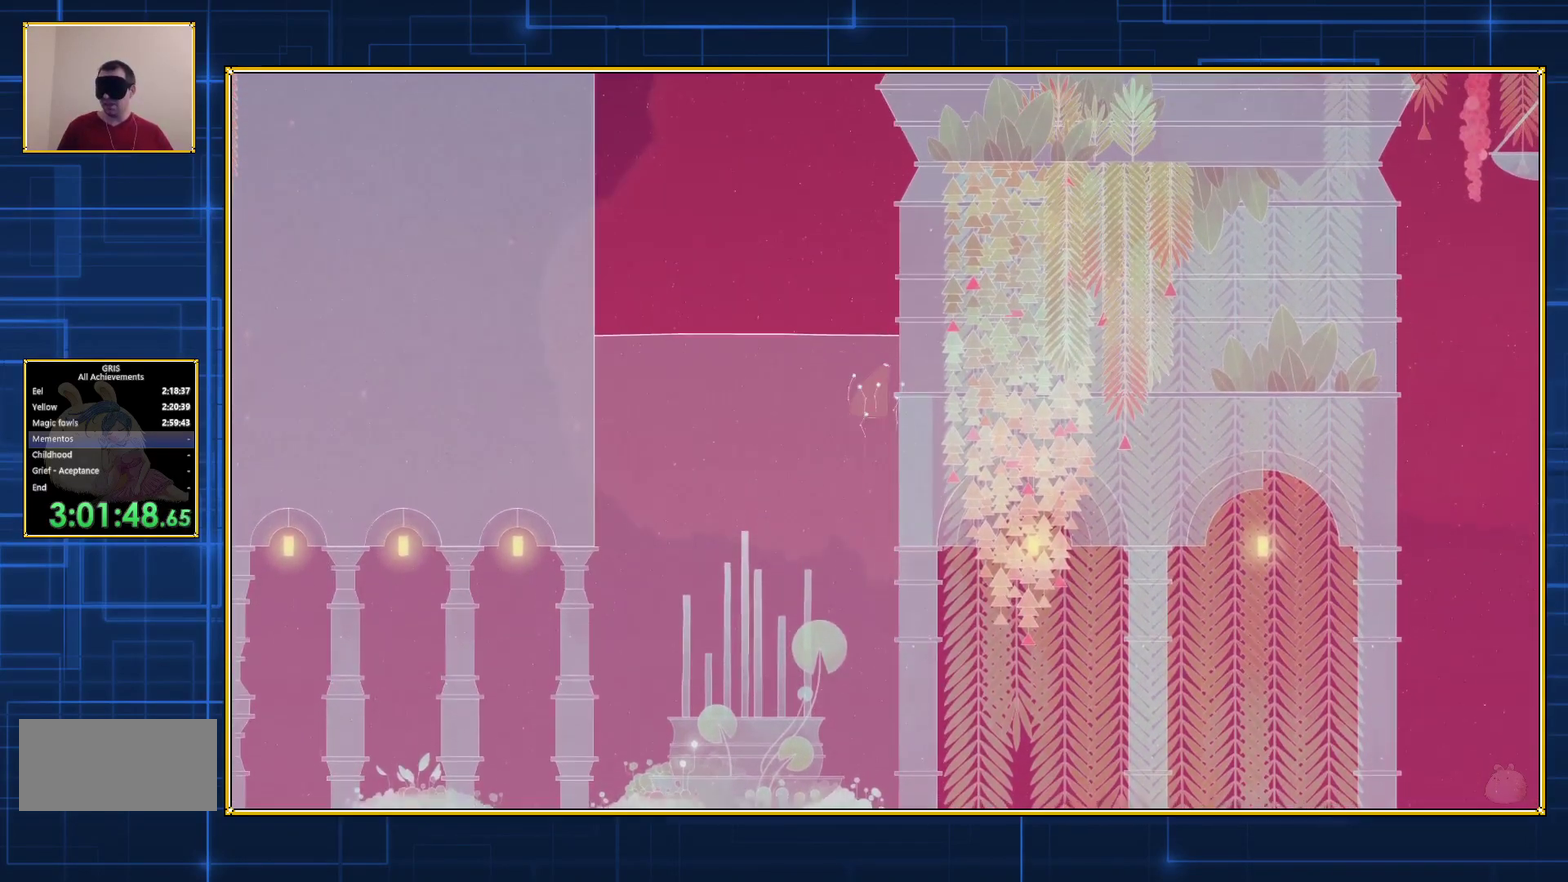
{"buttons": ["DPAD_RIGHT"], "events": [[117, "DPAD_UP", "up"], [250, "DPAD_UP", "down"], [283, "DPAD_RIGHT", "up"], [400, "DPAD_RIGHT", "down"], [433, "DPAD_UP", "up"]]}
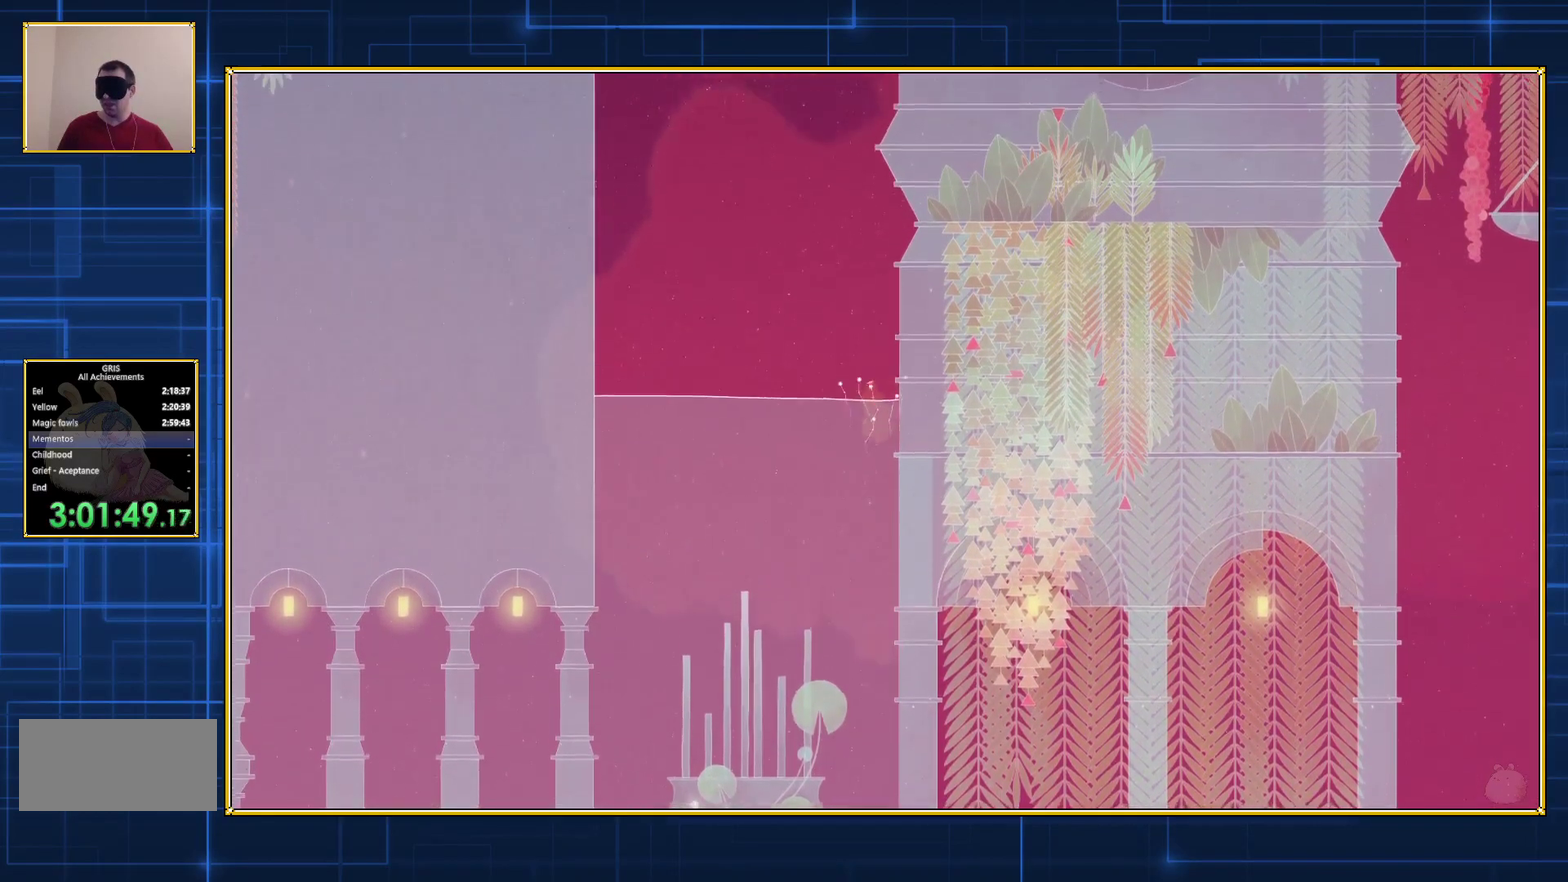
{"buttons": ["DPAD_RIGHT"], "events": [[83, "DPAD_RIGHT", "up"], [217, "DPAD_UP", "down"], [400, "DPAD_UP", "up"], [467, "DPAD_RIGHT", "down"]]}
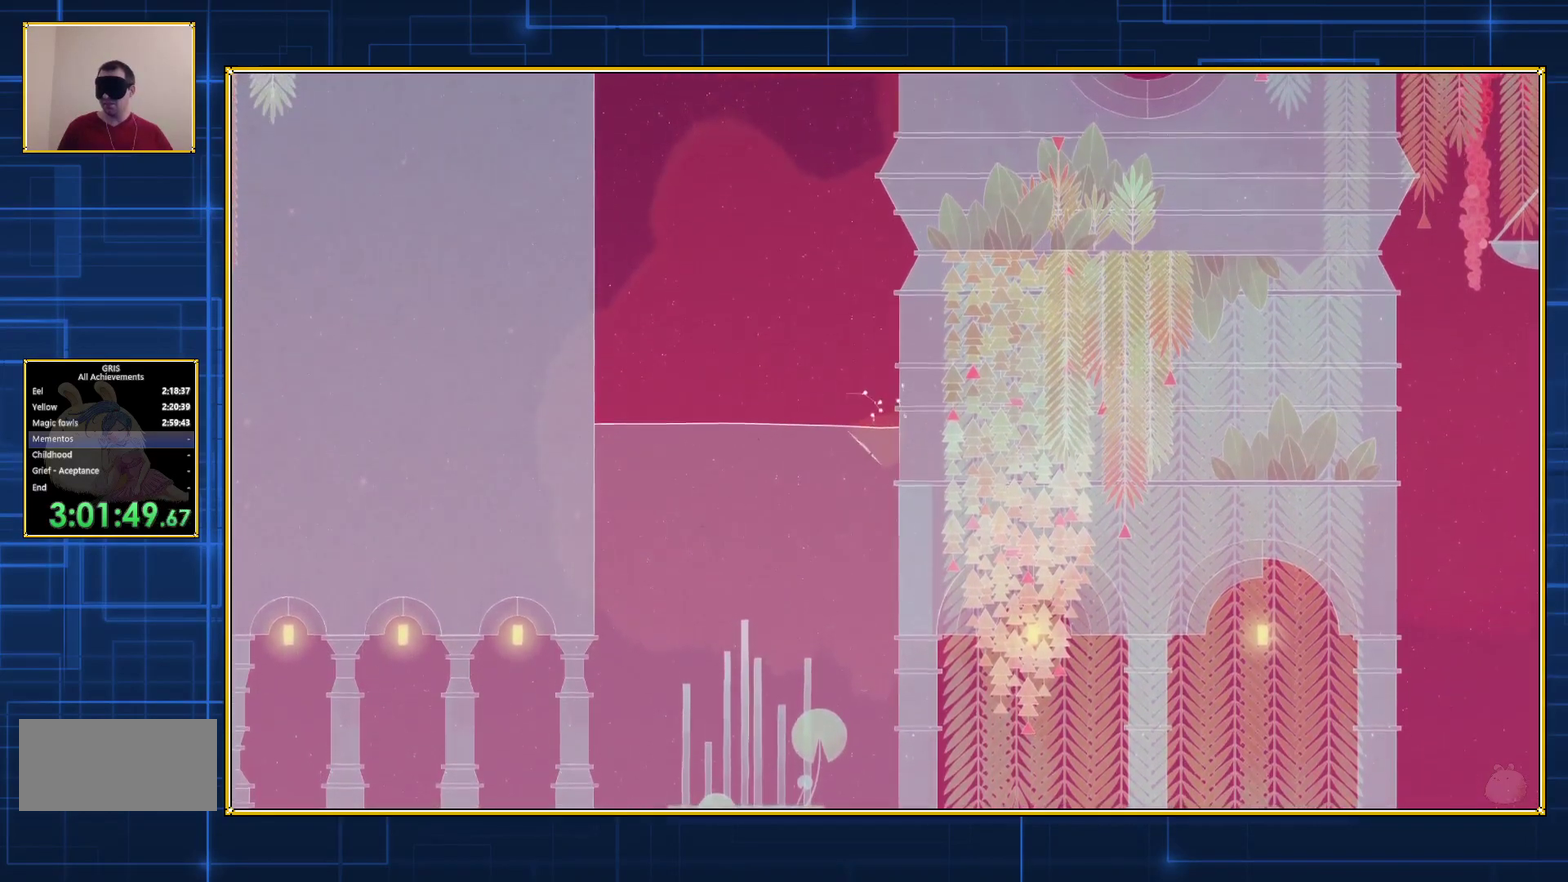
{"buttons": ["DPAD_UP"], "events": [[250, "DPAD_UP", "down"], [267, "DPAD_RIGHT", "up"]]}
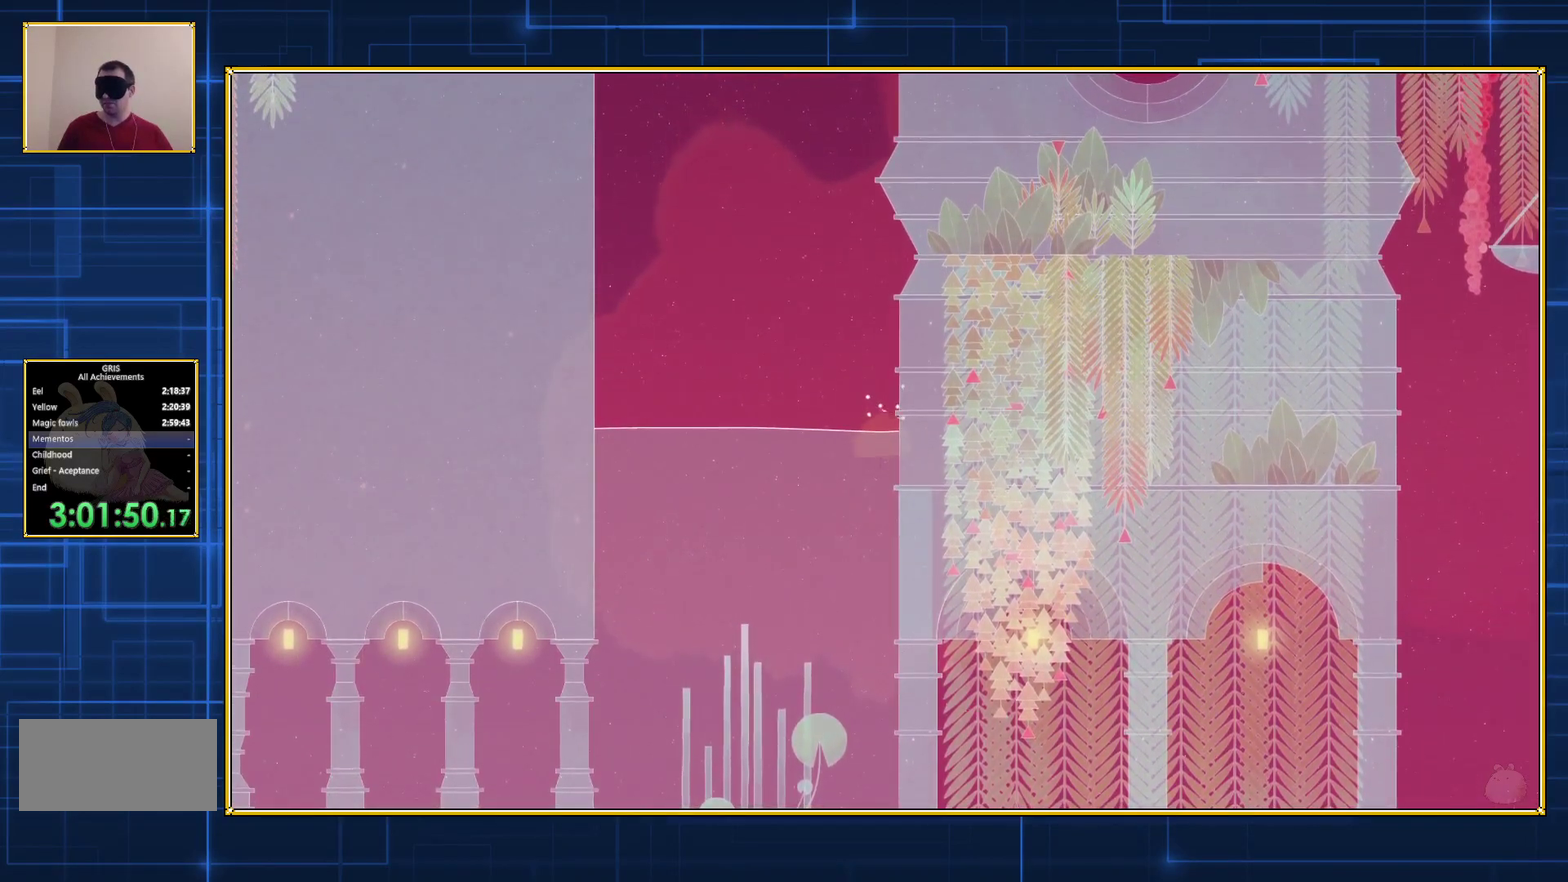
{"buttons": [], "events": [[33, "DPAD_UP", "up"], [100, "DPAD_RIGHT", "down"], [467, "DPAD_RIGHT", "up"]]}
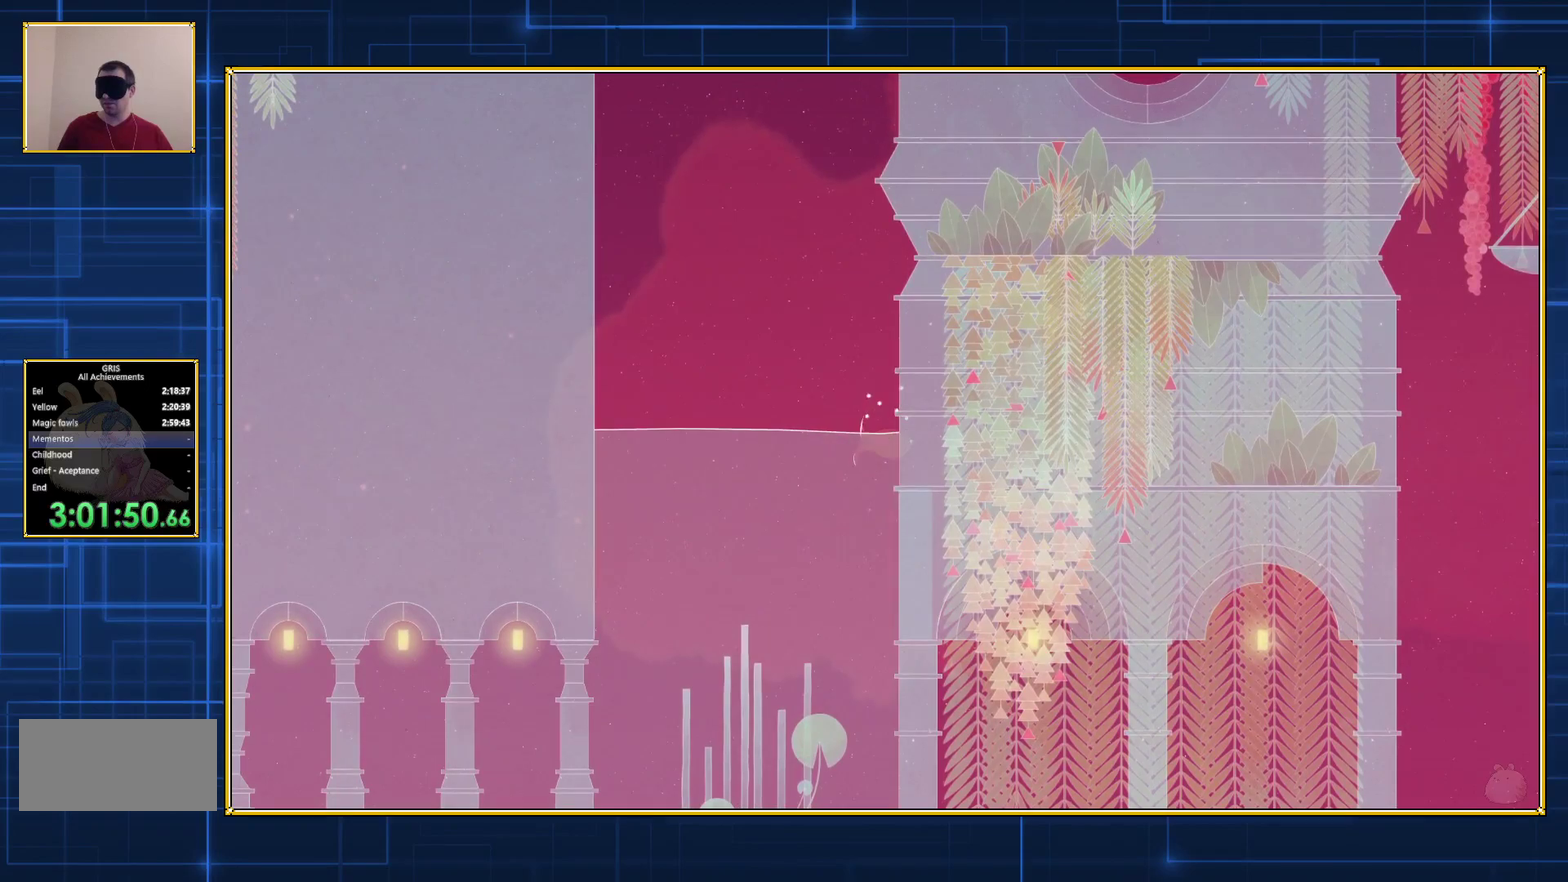
{"buttons": ["DPAD_RIGHT"], "events": [[50, "DPAD_UP", "down"], [217, "DPAD_UP", "up"], [283, "DPAD_RIGHT", "down"]]}
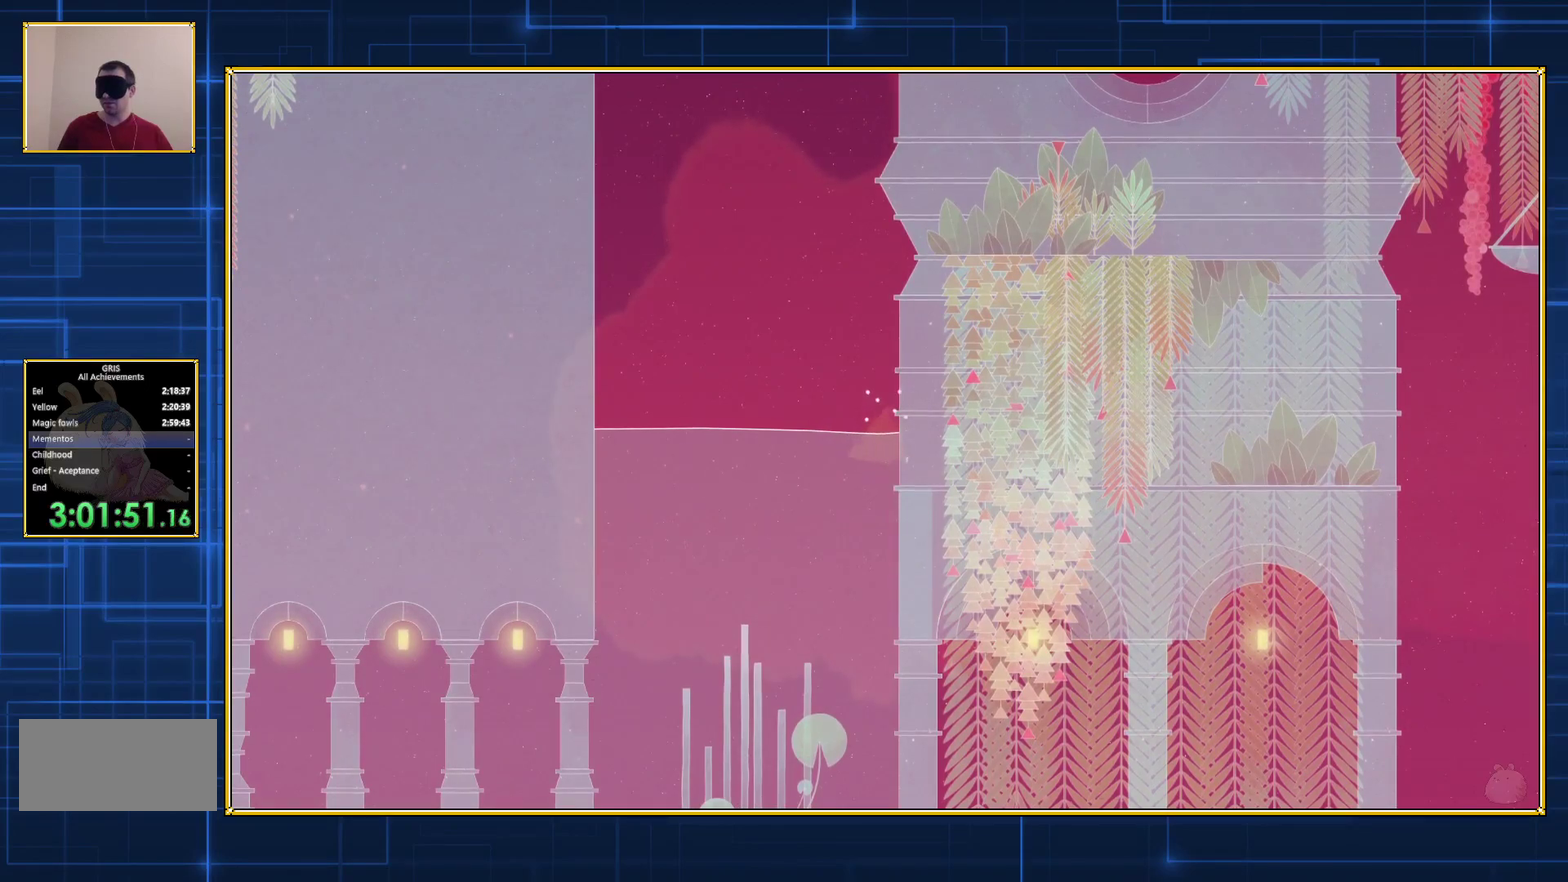
{"buttons": ["DPAD_UP"], "events": [[383, "DPAD_RIGHT", "up"], [467, "DPAD_UP", "down"]]}
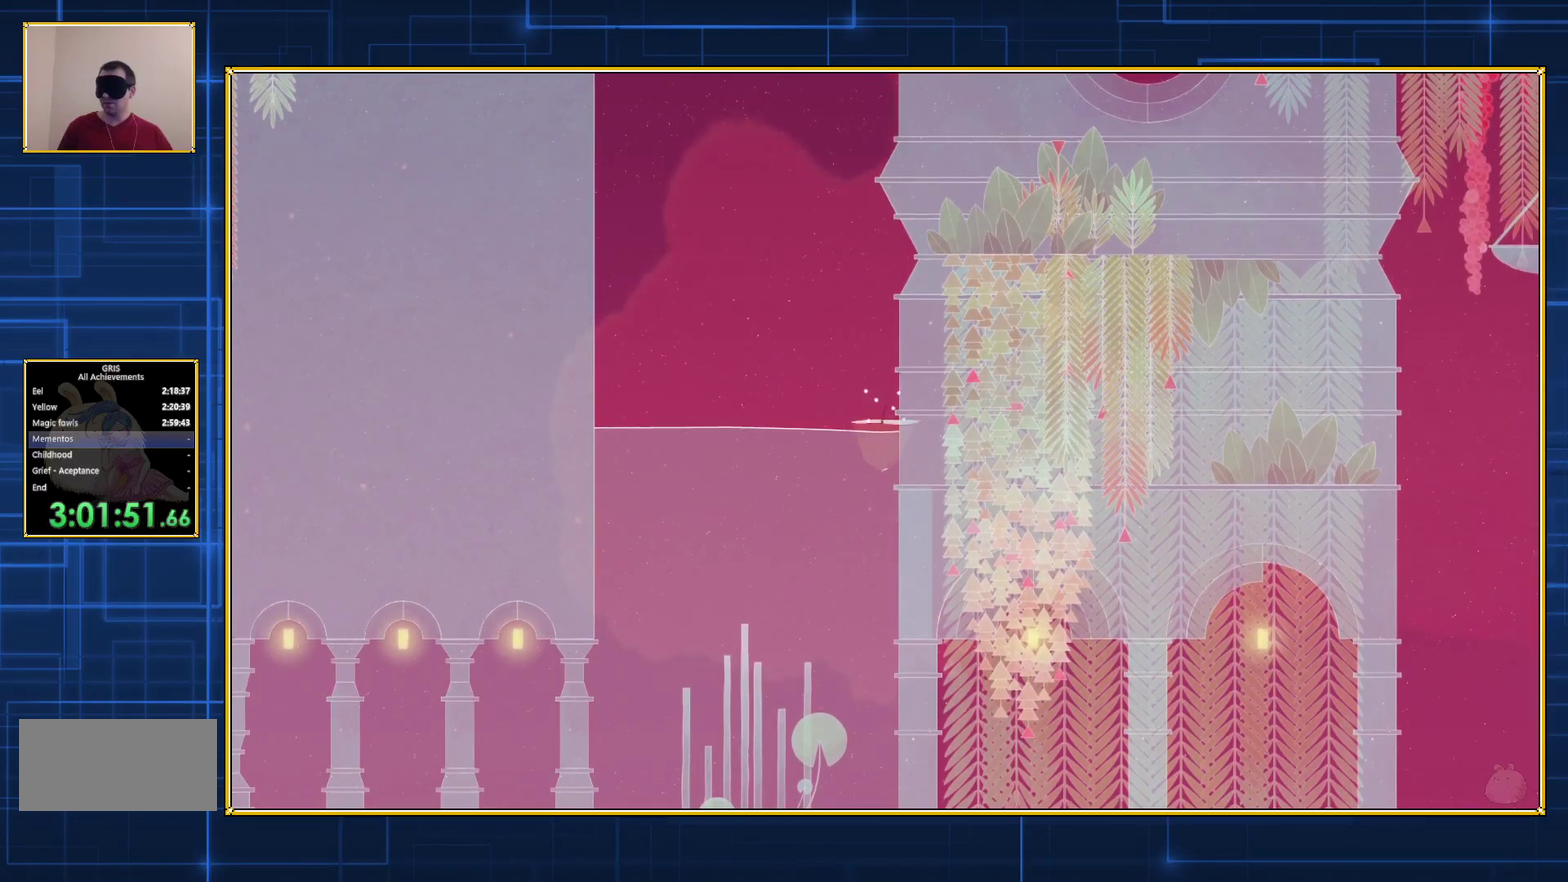
{"buttons": ["DPAD_RIGHT"], "events": [[100, "DPAD_UP", "up"], [150, "DPAD_RIGHT", "down"]]}
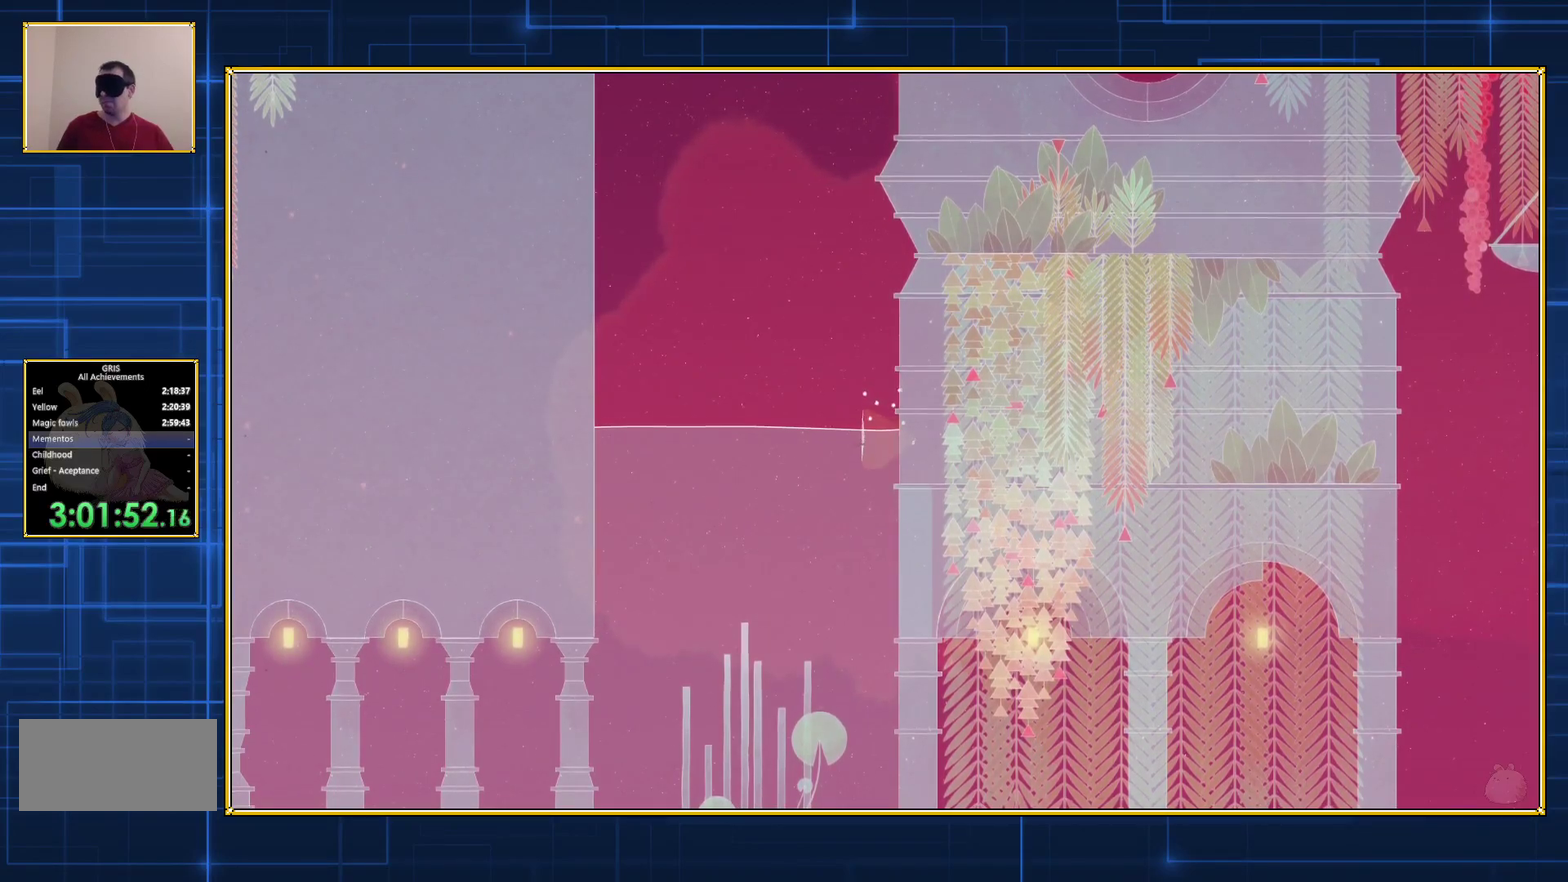
{"buttons": ["DPAD_RIGHT"], "events": [[183, "DPAD_RIGHT", "up"], [283, "DPAD_UP", "down"], [400, "DPAD_UP", "up"], [450, "DPAD_RIGHT", "down"]]}
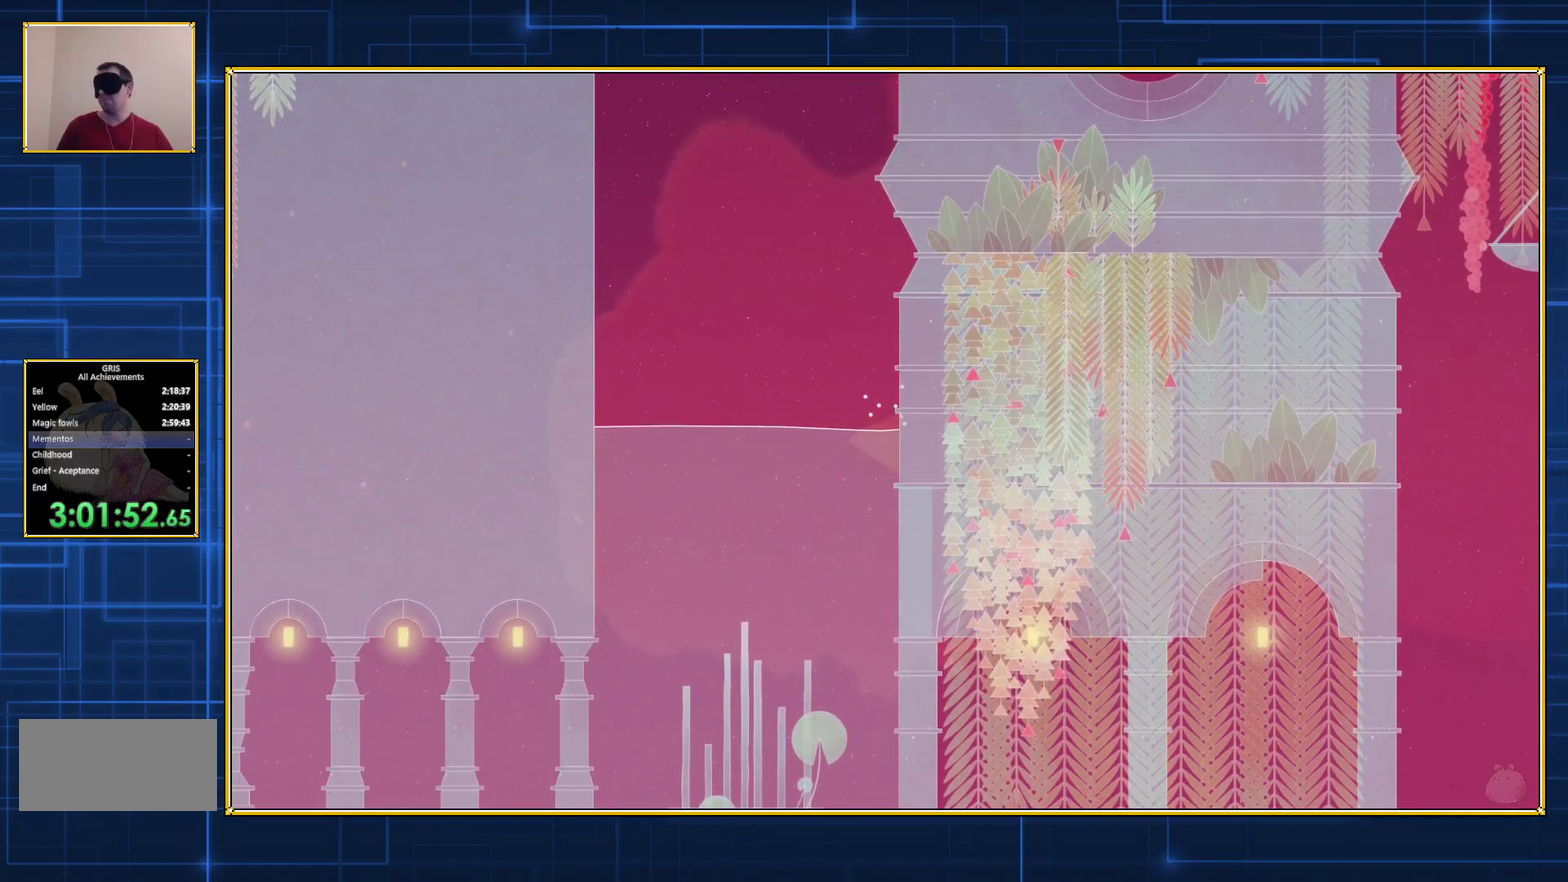
{"buttons": [], "events": [[467, "DPAD_RIGHT", "up"]]}
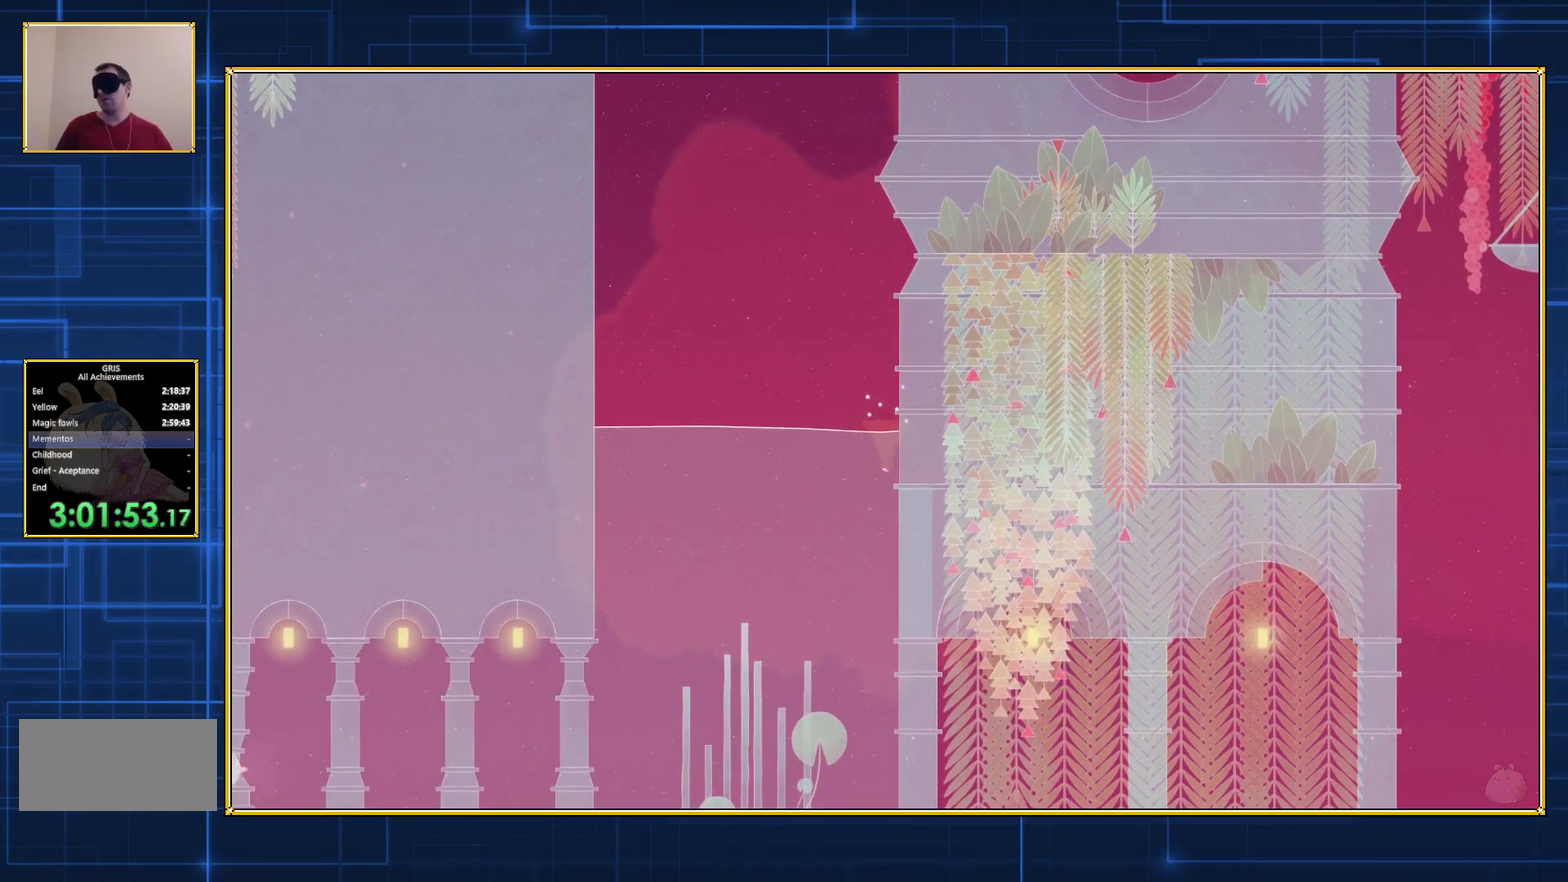
{"buttons": ["DPAD_RIGHT"], "events": [[17, "DPAD_UP", "down"], [250, "DPAD_RIGHT", "down"], [250, "DPAD_UP", "up"]]}
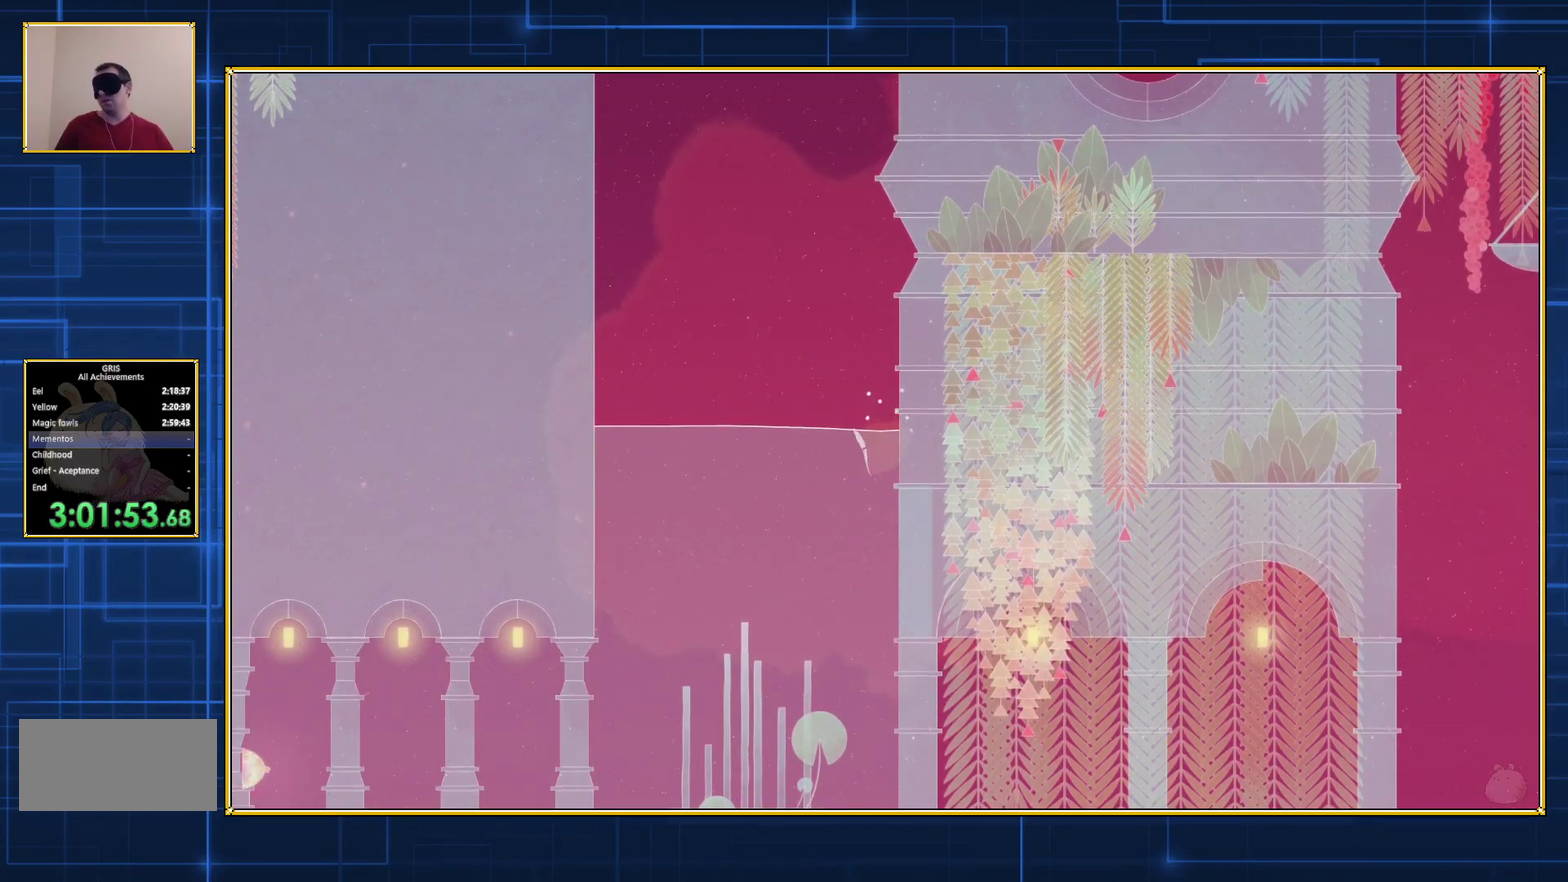
{"buttons": ["DPAD_UP", "DPAD_RIGHT"], "events": [[300, "DPAD_UP", "down"], [333, "DPAD_RIGHT", "up"], [483, "DPAD_RIGHT", "down"]]}
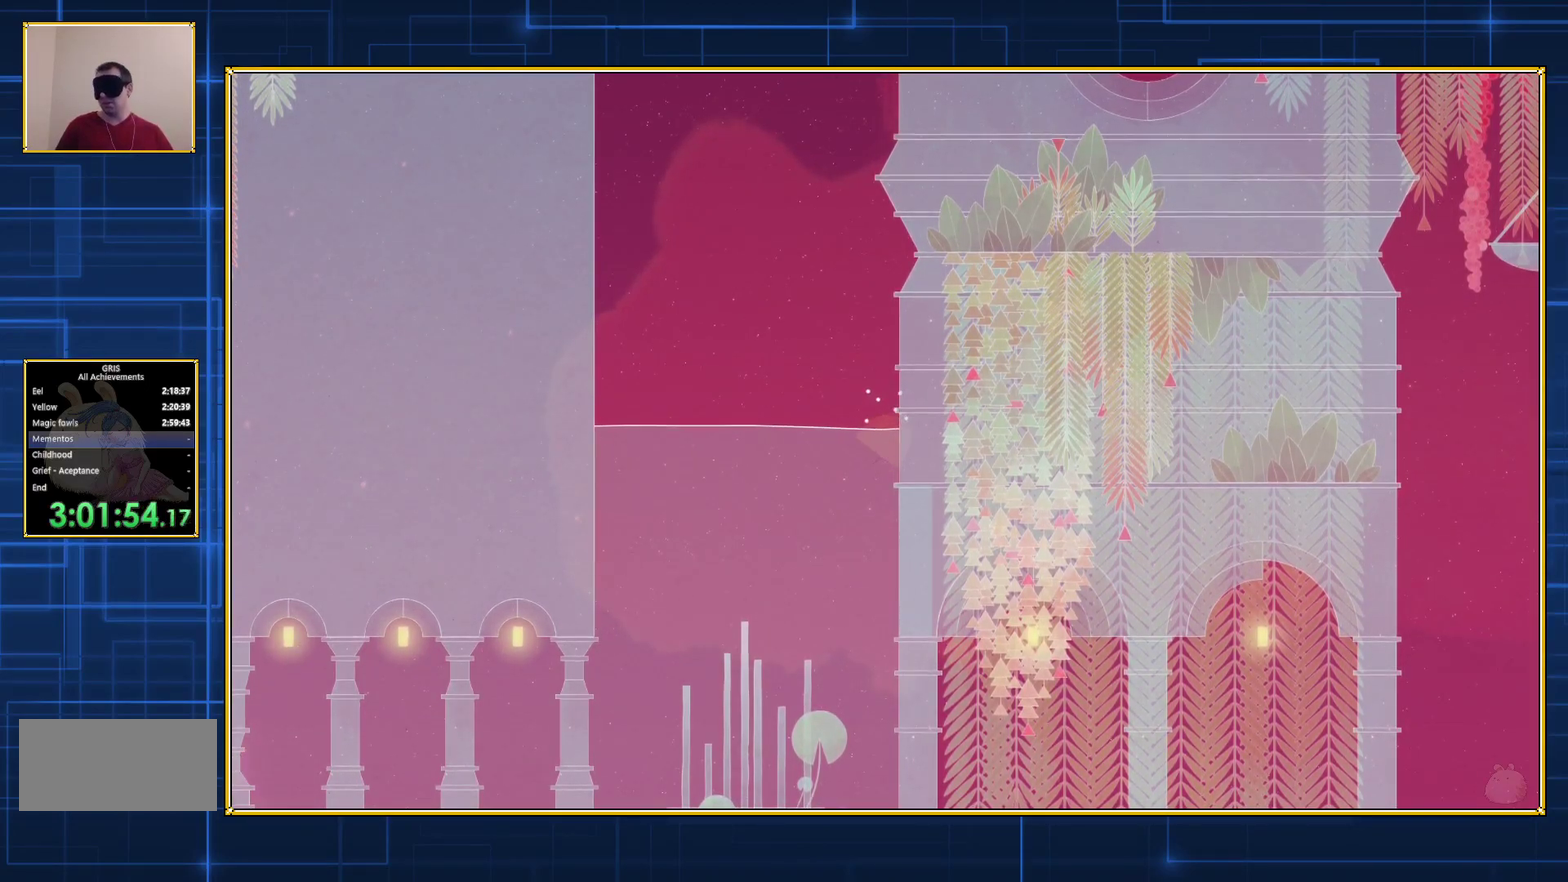
{"buttons": ["DPAD_RIGHT"], "events": [[33, "DPAD_UP", "up"]]}
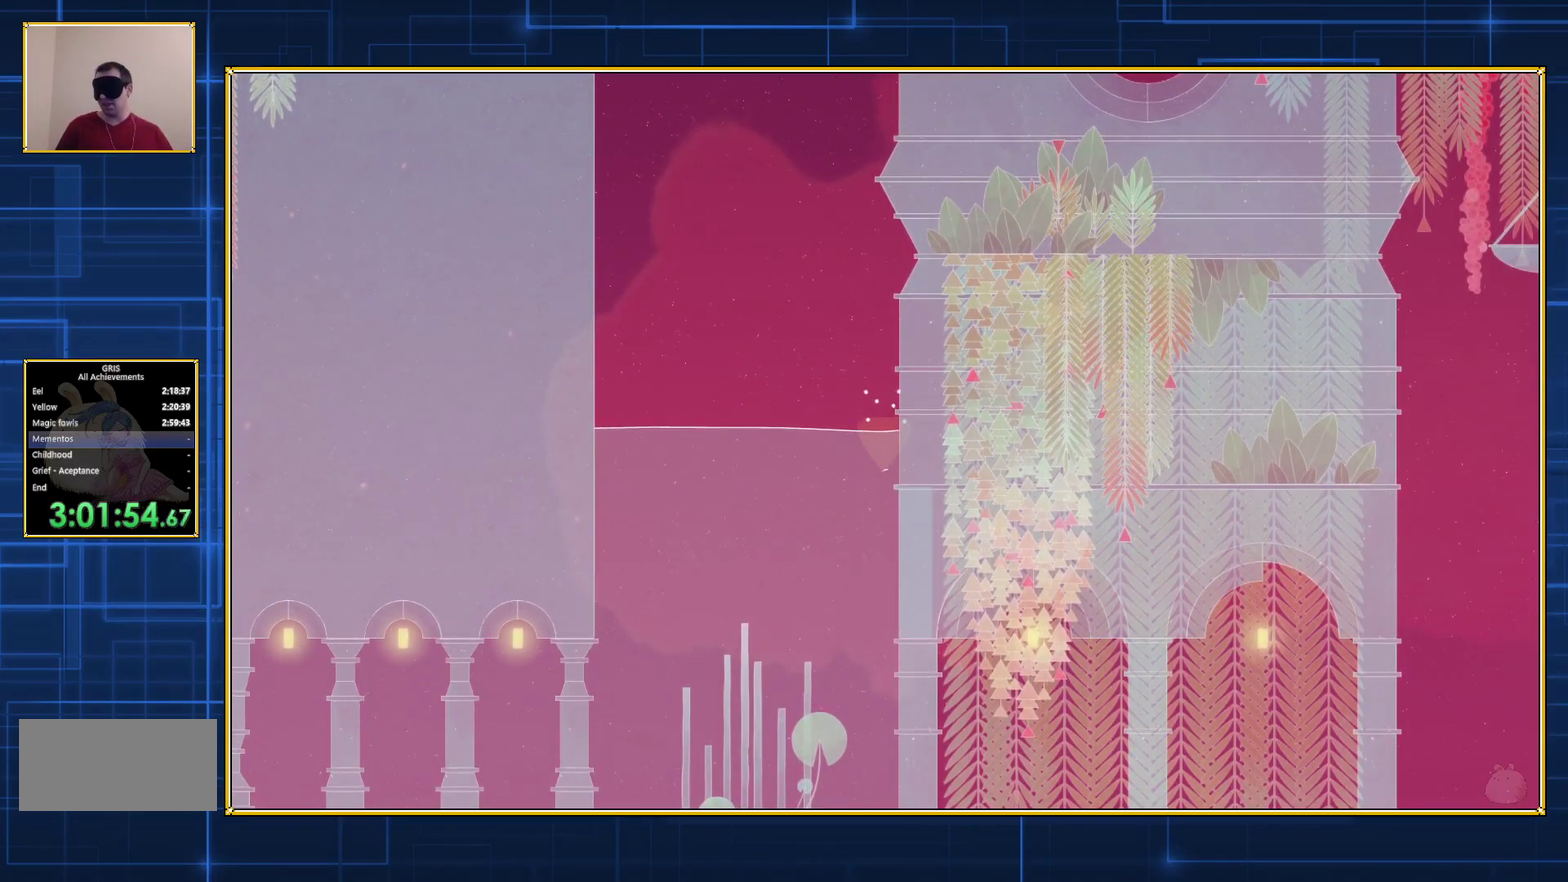
{"buttons": ["DPAD_RIGHT"], "events": [[50, "DPAD_RIGHT", "up"], [150, "DPAD_UP", "down"], [333, "DPAD_RIGHT", "down"], [383, "DPAD_UP", "up"]]}
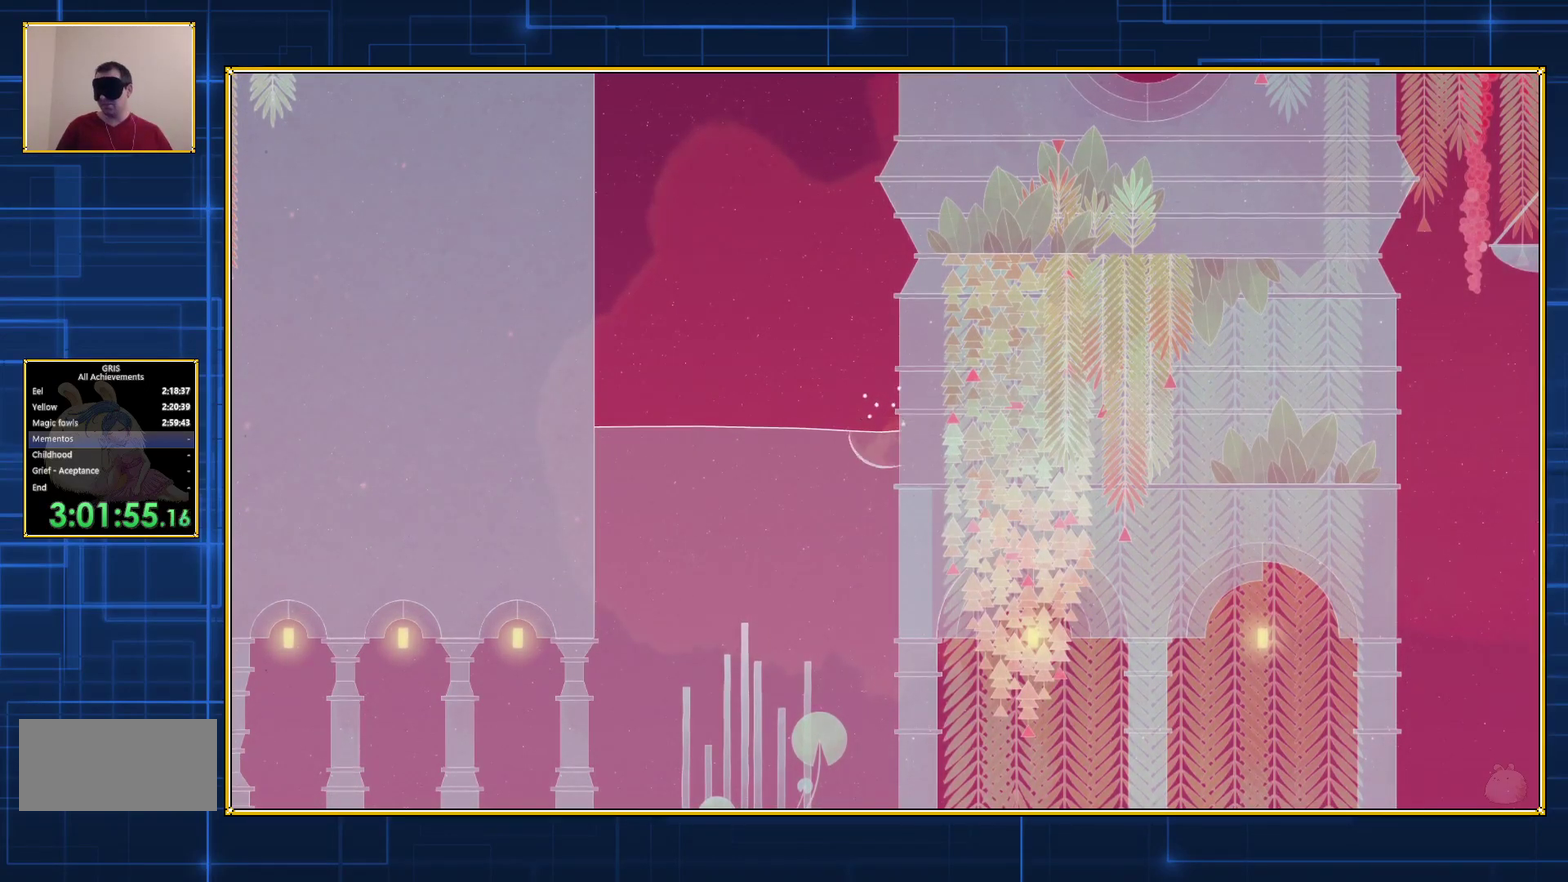
{"buttons": ["DPAD_UP"], "events": [[400, "DPAD_RIGHT", "up"], [433, "DPAD_UP", "down"]]}
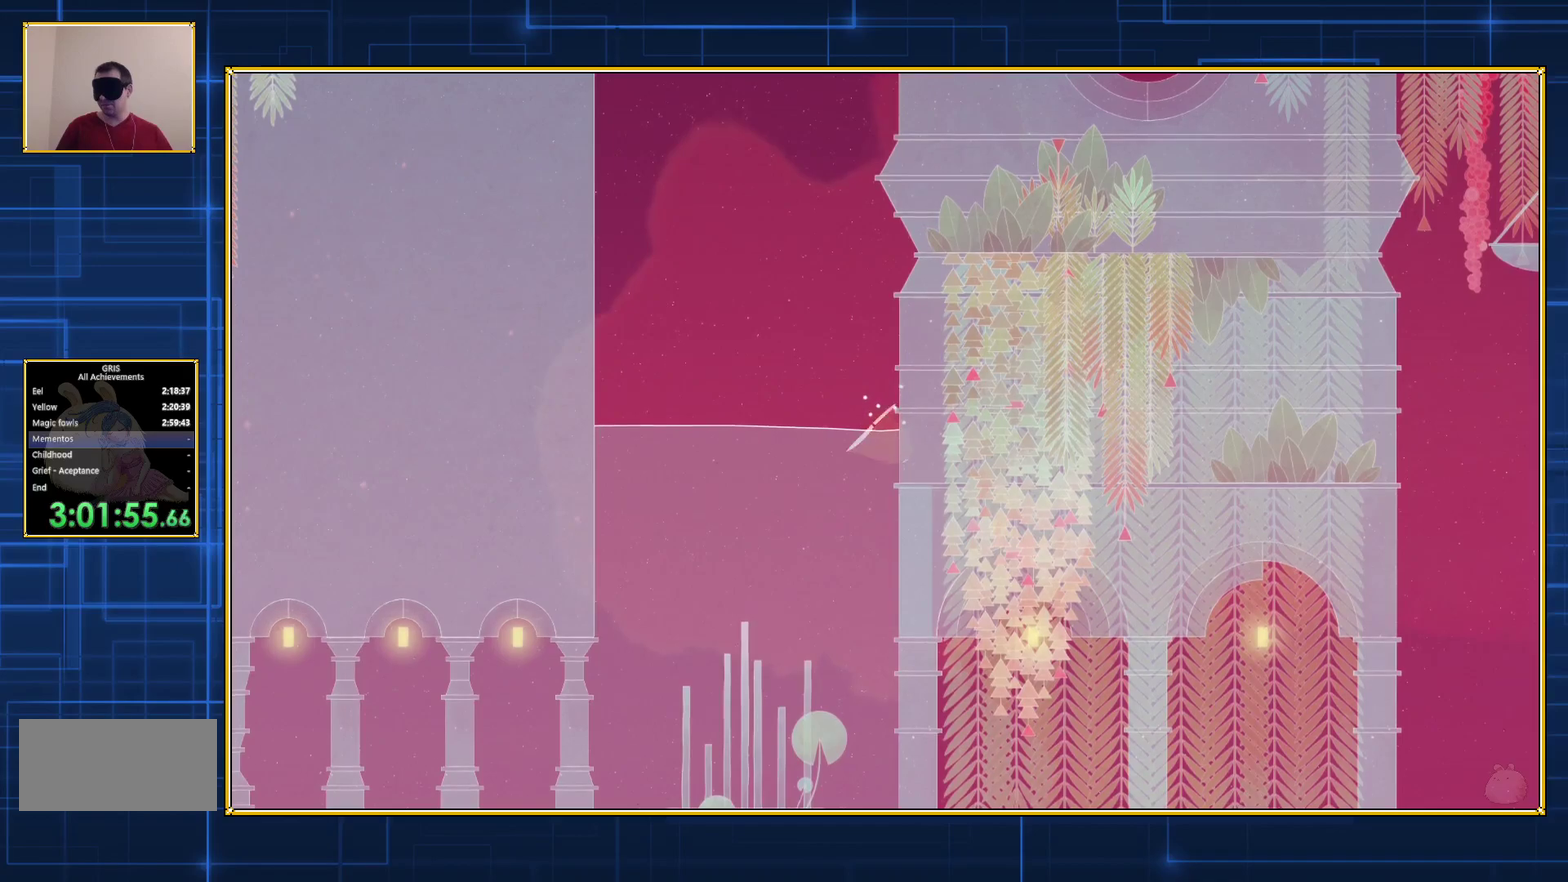
{"buttons": ["DPAD_RIGHT"], "events": [[150, "DPAD_RIGHT", "down"], [150, "DPAD_UP", "up"]]}
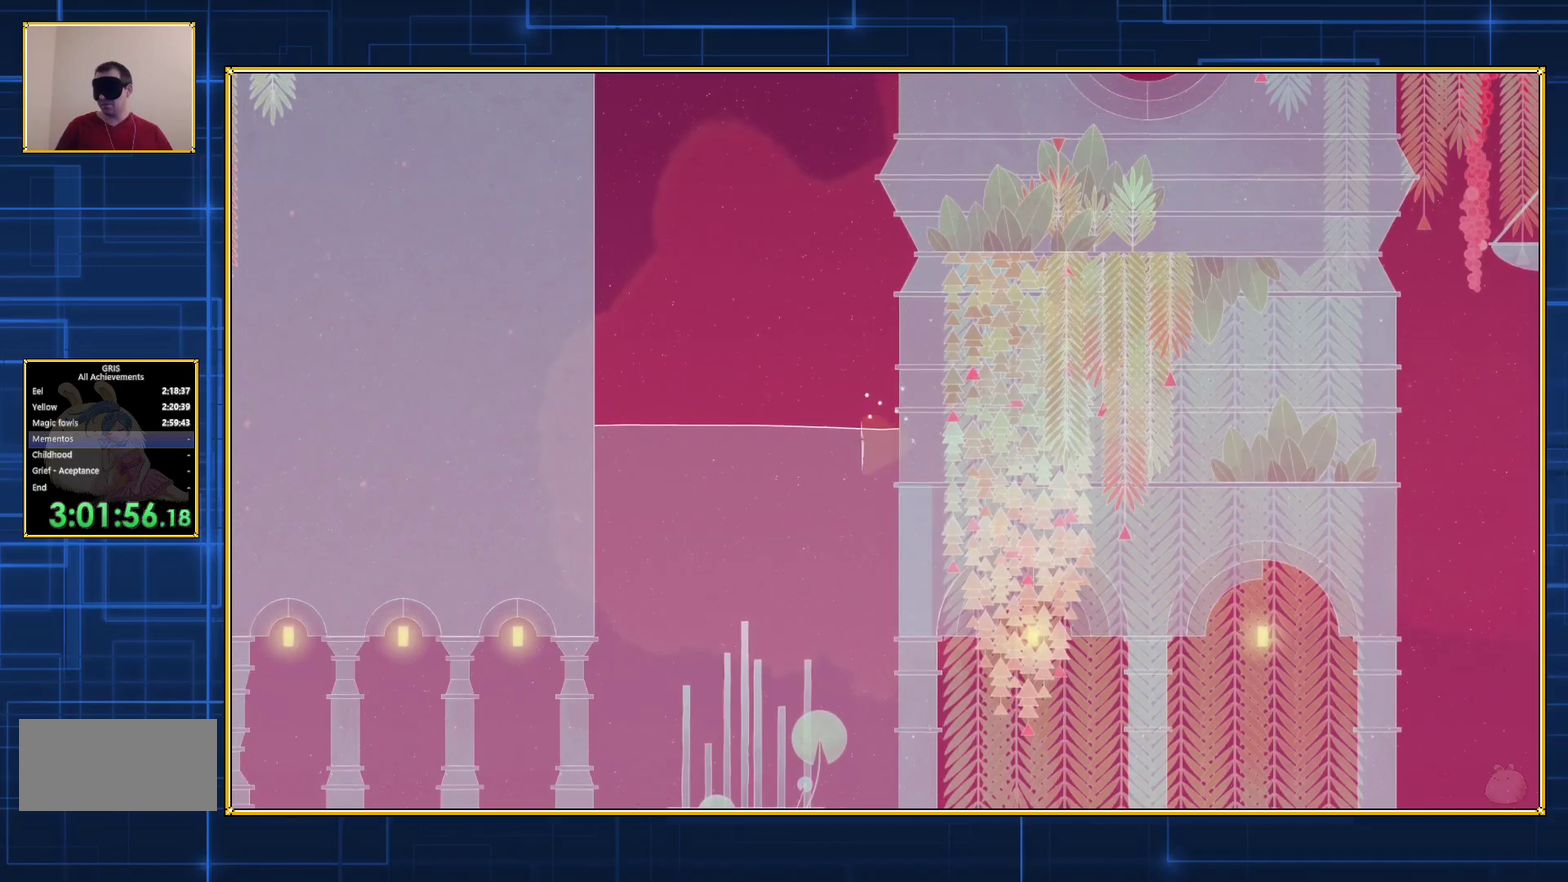
{"buttons": ["DPAD_RIGHT"], "events": [[283, "DPAD_UP", "down"], [317, "DPAD_RIGHT", "up"], [367, "DPAD_RIGHT", "down"], [433, "DPAD_UP", "up"]]}
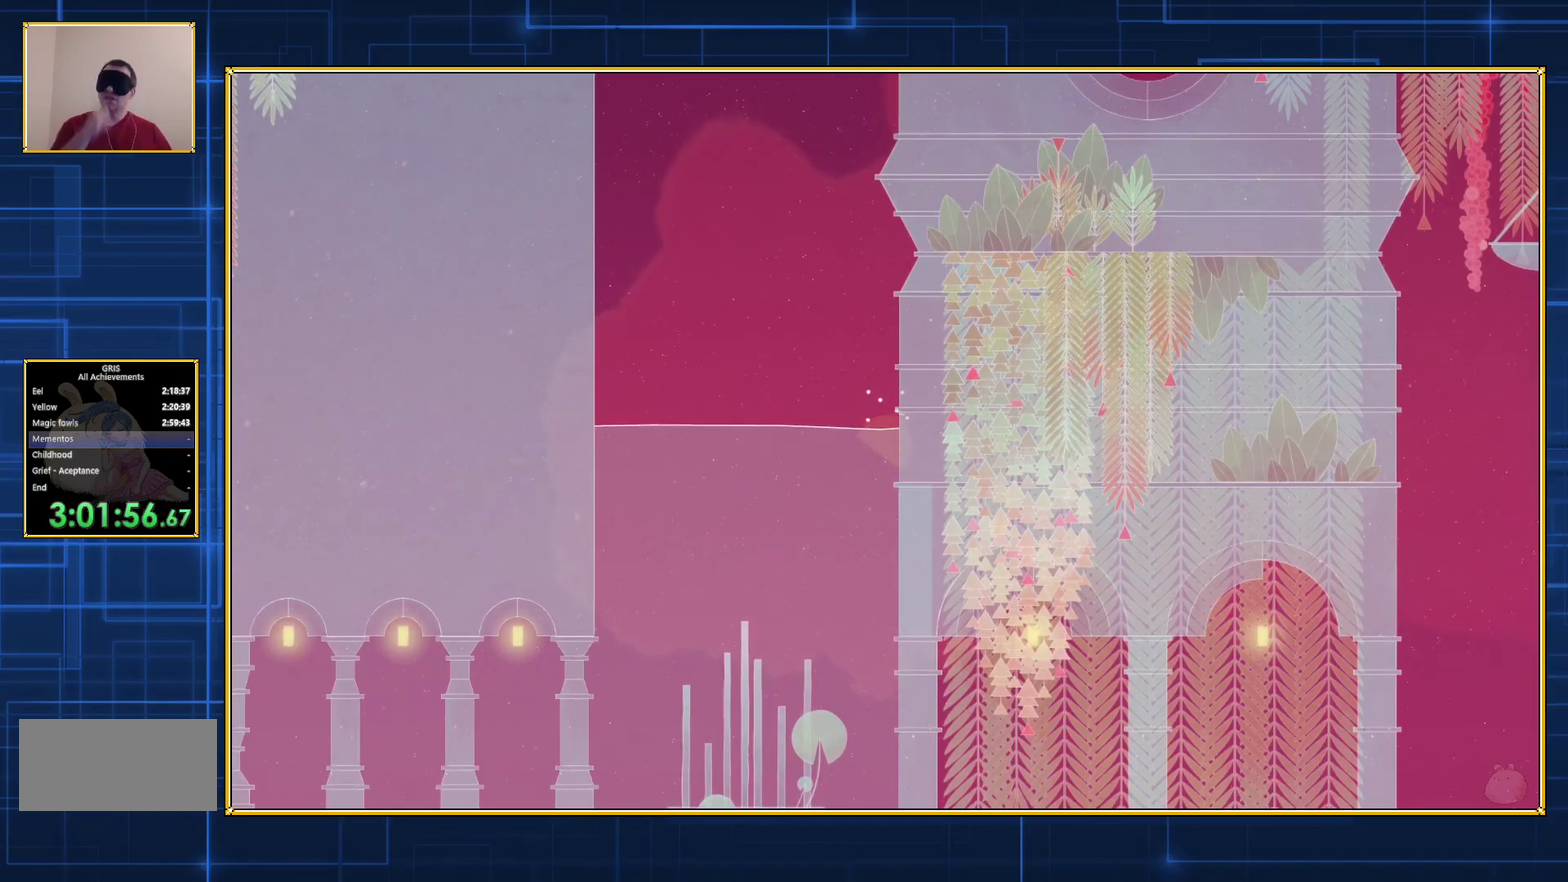
{"buttons": ["DPAD_RIGHT"], "events": []}
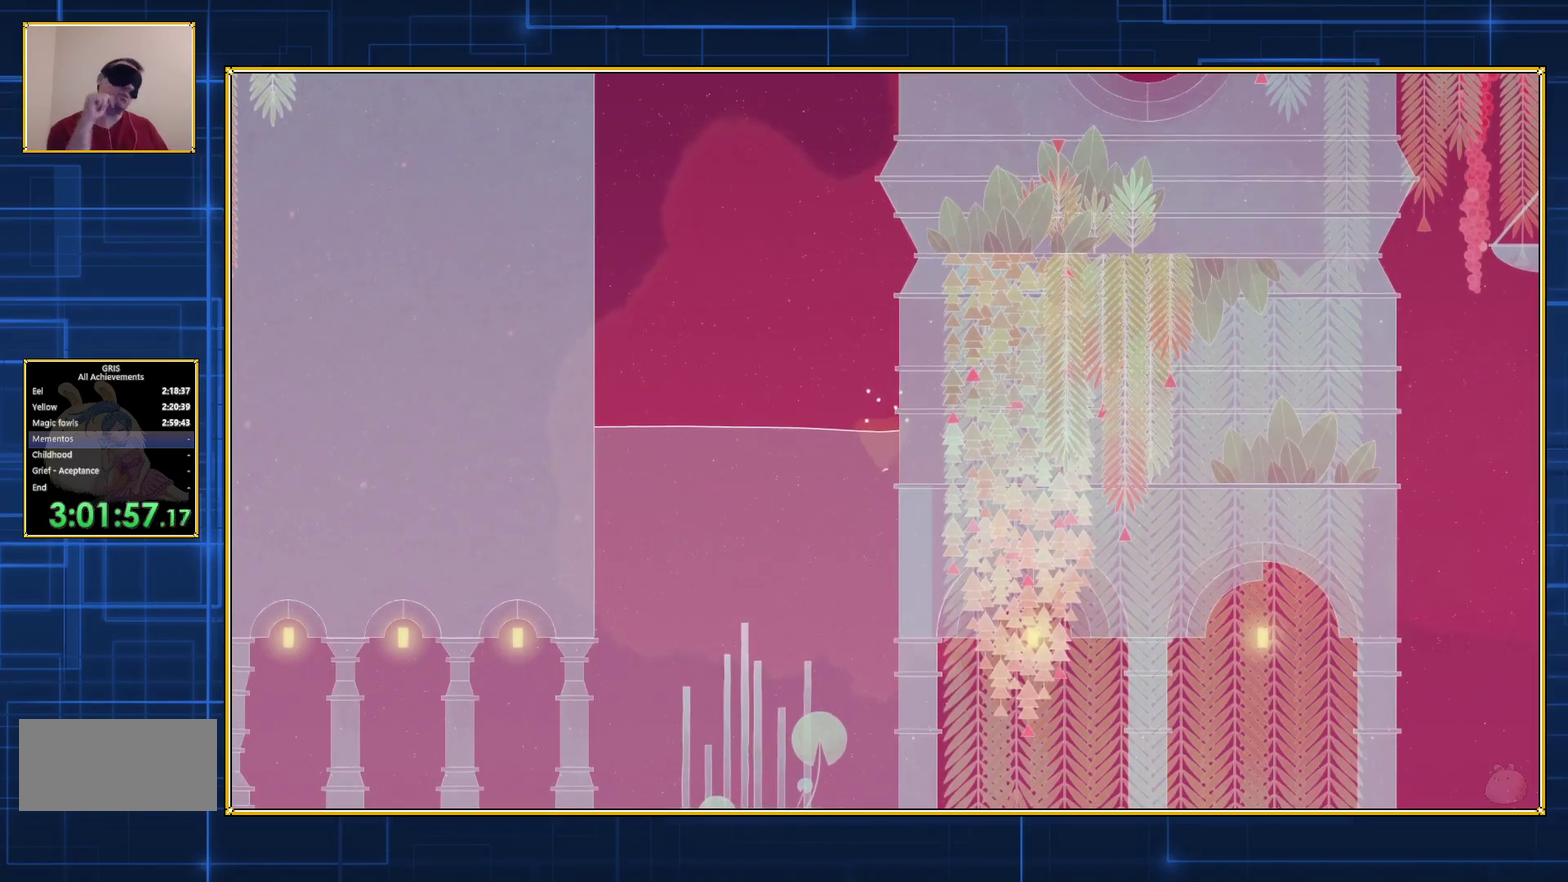
{"buttons": ["DPAD_RIGHT"], "events": [[100, "DPAD_UP", "down"], [133, "DPAD_RIGHT", "up"], [350, "DPAD_RIGHT", "down"], [350, "DPAD_UP", "up"]]}
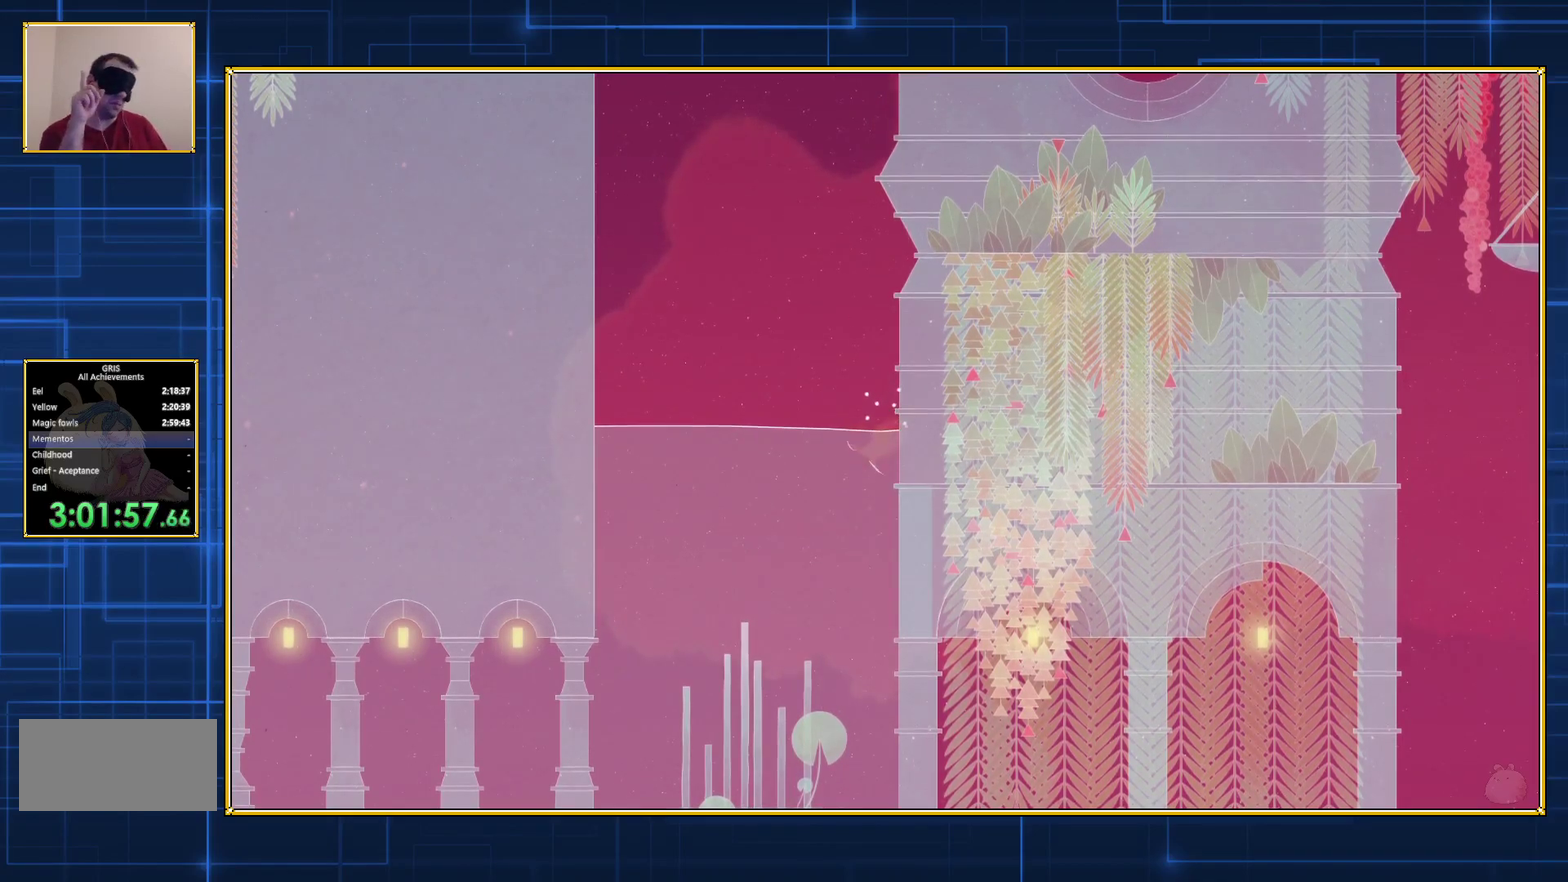
{"buttons": [], "events": [[383, "DPAD_RIGHT", "up"]]}
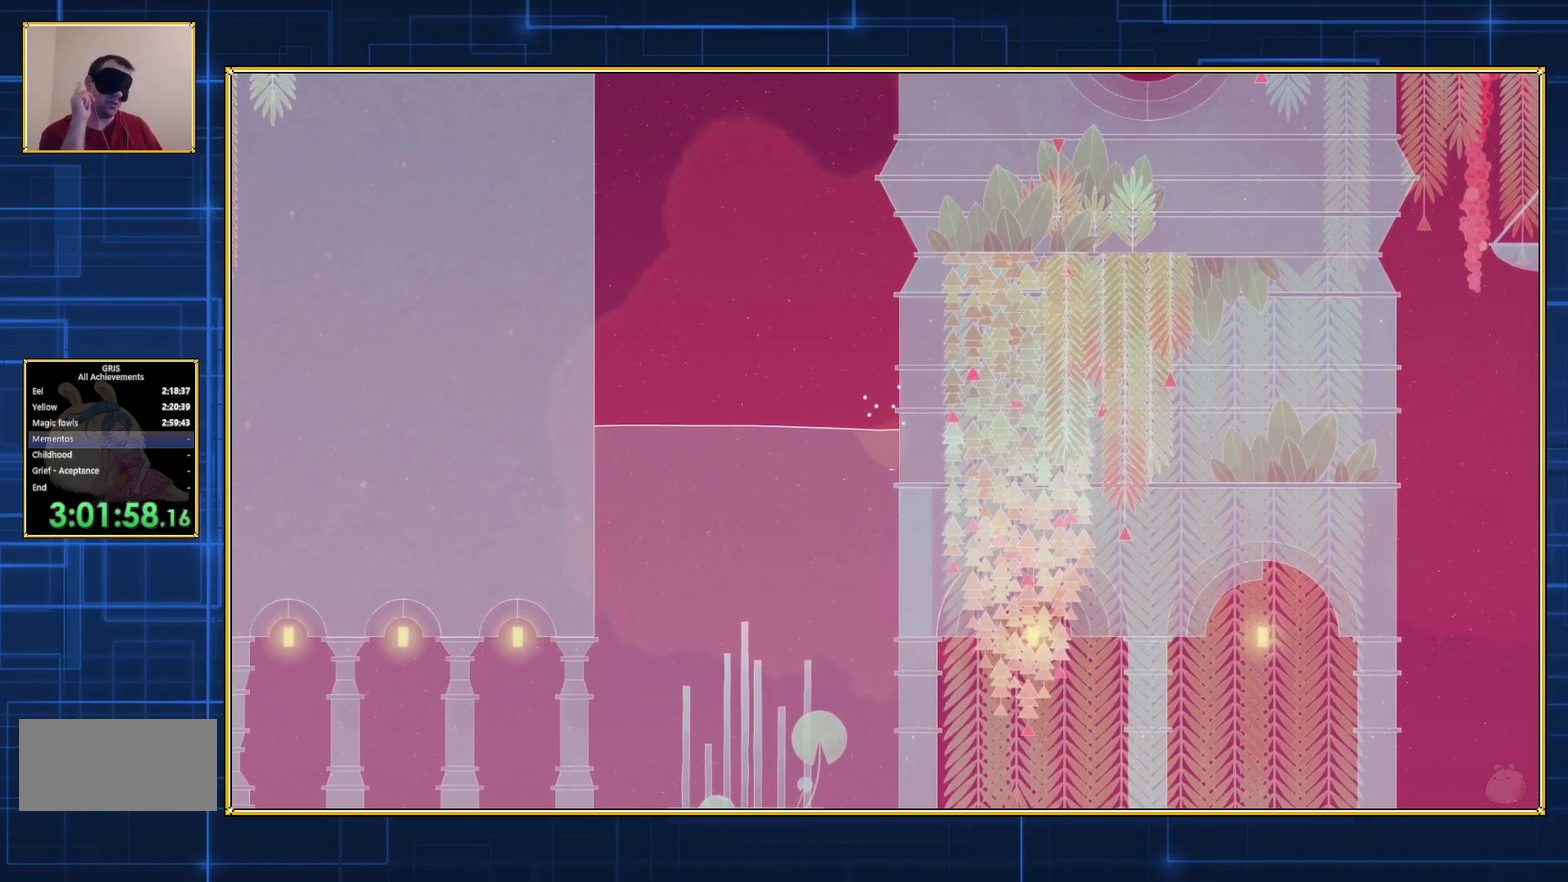
{"buttons": ["DPAD_UP", "DPAD_RIGHT"], "events": [[33, "DPAD_RIGHT", "down"], [300, "DPAD_UP", "down"], [350, "DPAD_RIGHT", "up"], [450, "DPAD_RIGHT", "down"]]}
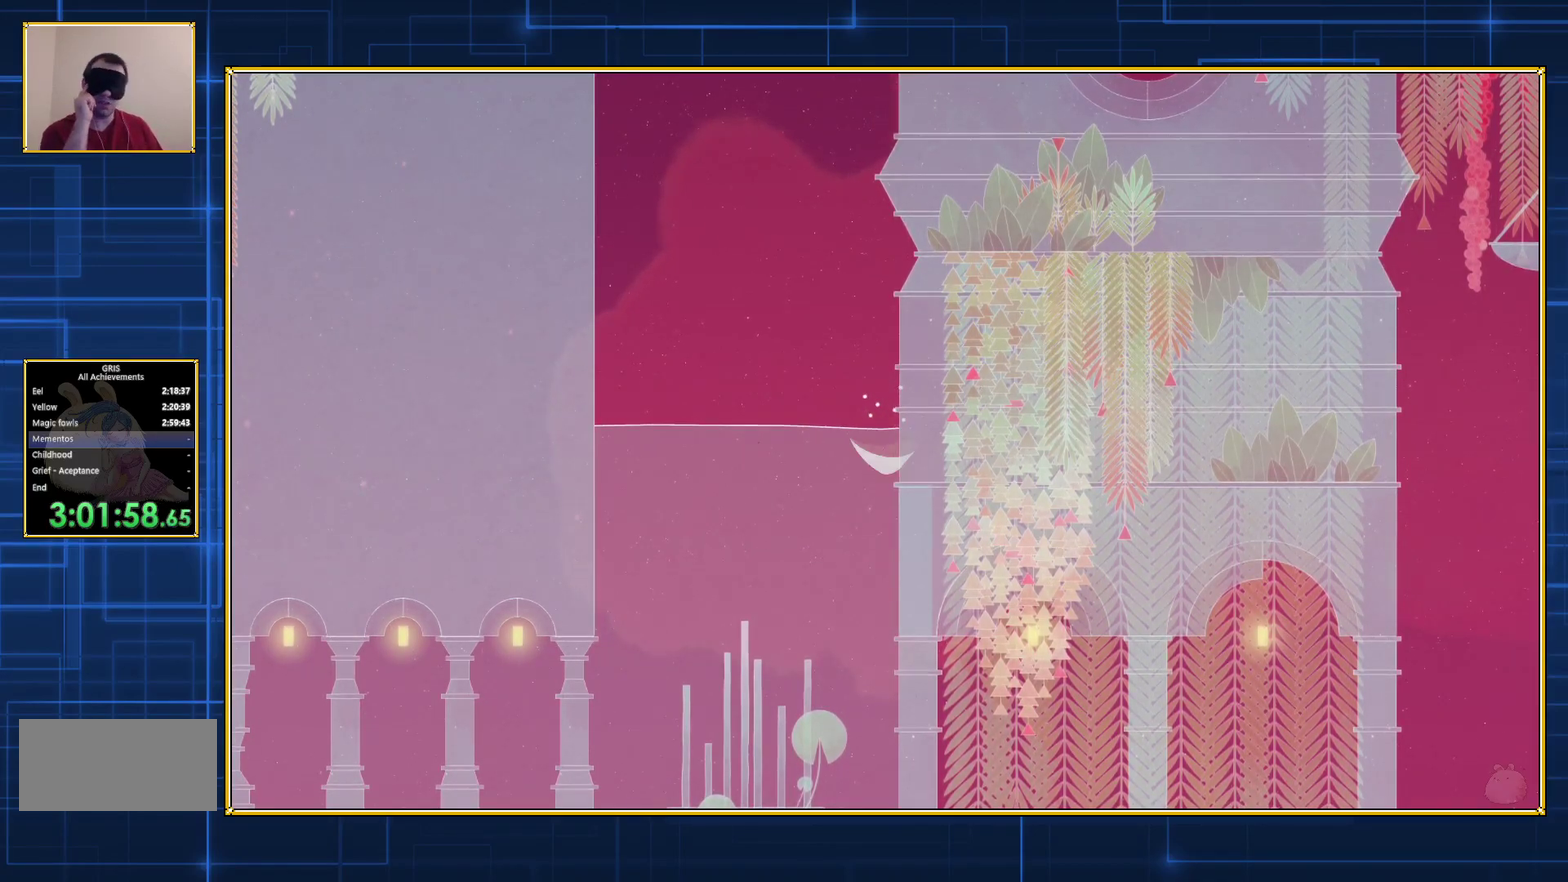
{"buttons": ["DPAD_RIGHT"], "events": [[33, "DPAD_UP", "up"]]}
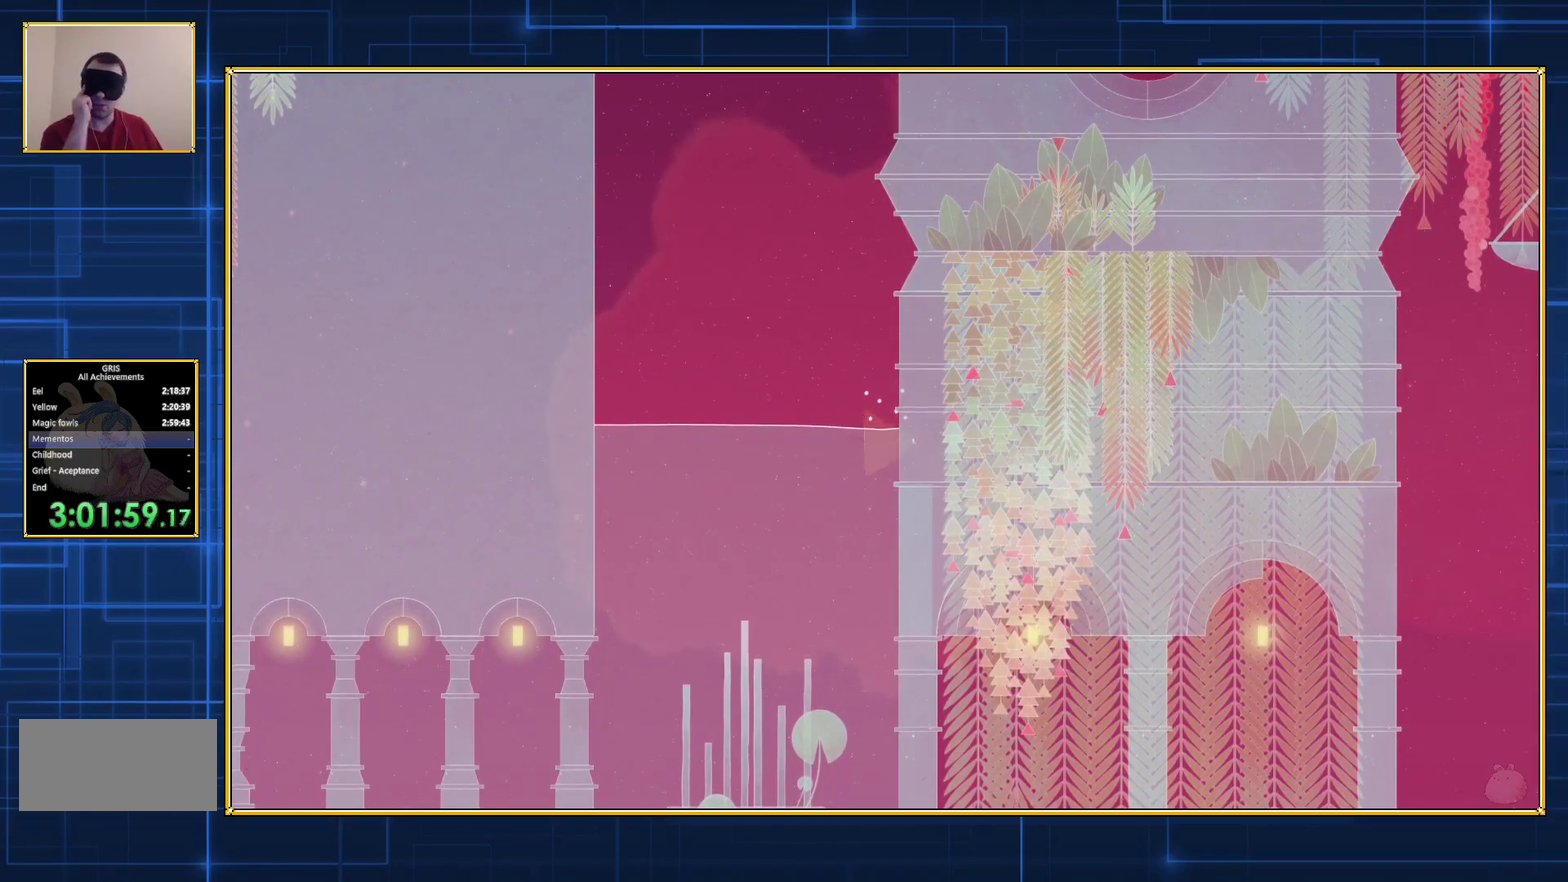
{"buttons": ["DPAD_RIGHT"], "events": [[67, "DPAD_UP", "down"], [100, "DPAD_RIGHT", "up"], [167, "DPAD_RIGHT", "down"], [200, "DPAD_UP", "up"]]}
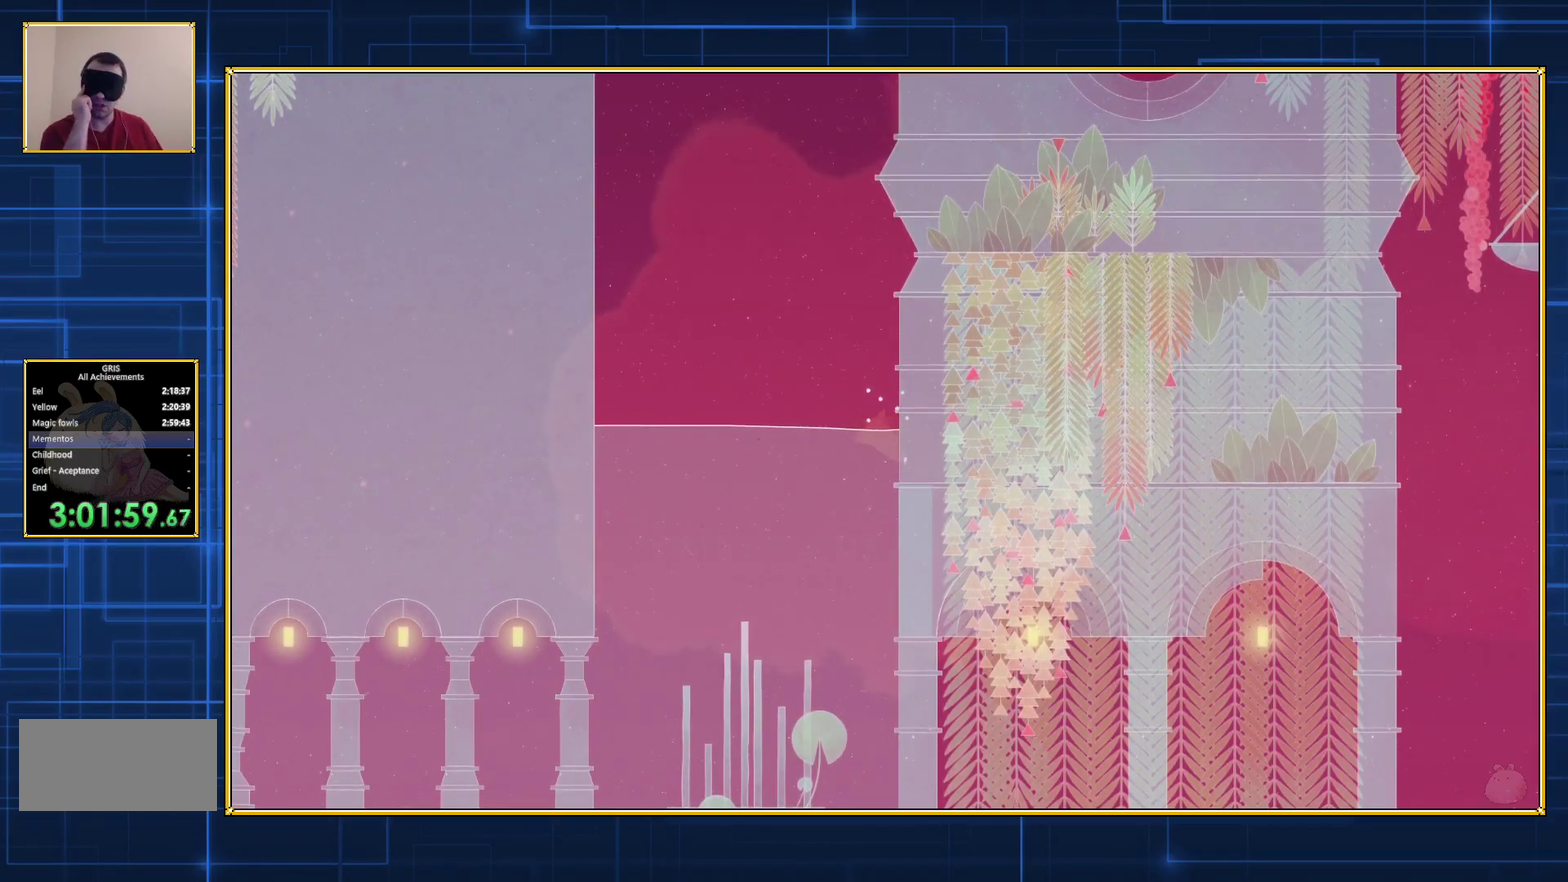
{"buttons": [], "events": [[417, "DPAD_RIGHT", "up"]]}